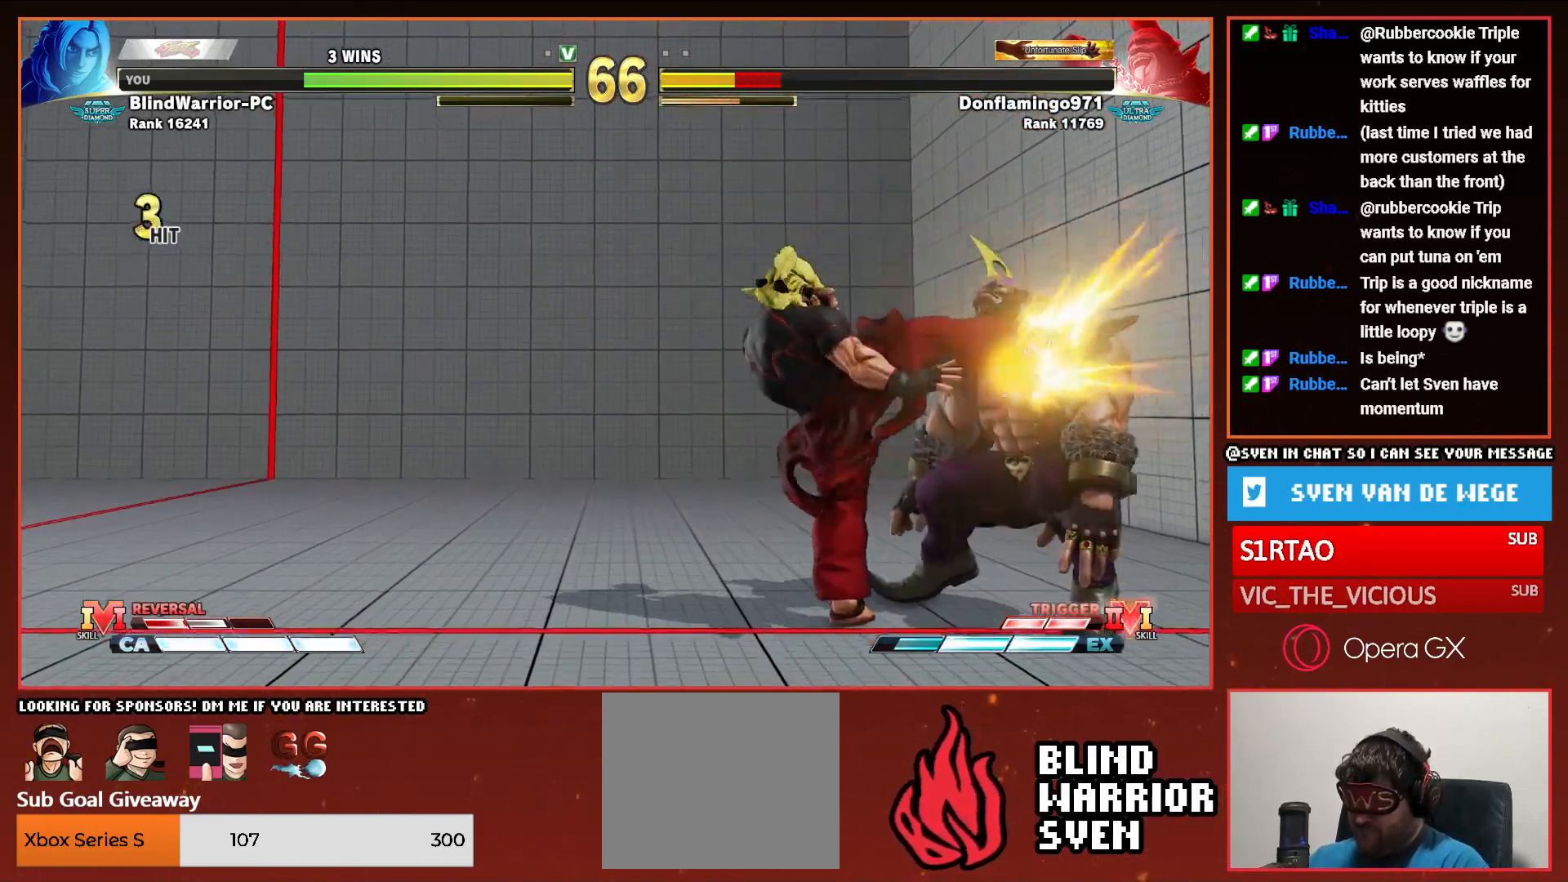
Gameplay with a controller (PlayStation layout); each line is a JSON object with the inputs held at the frame after it. "events" lists button and stick changes between this image and that frame as [ms after this image, input, new state], when the widget could be followed in between. Not read: left_stick right_stick.
{"buttons": ["DPAD_RIGHT"], "events": [[300, "DPAD_RIGHT", "down"], [367, "DPAD_RIGHT", "up"], [467, "DPAD_RIGHT", "down"]]}
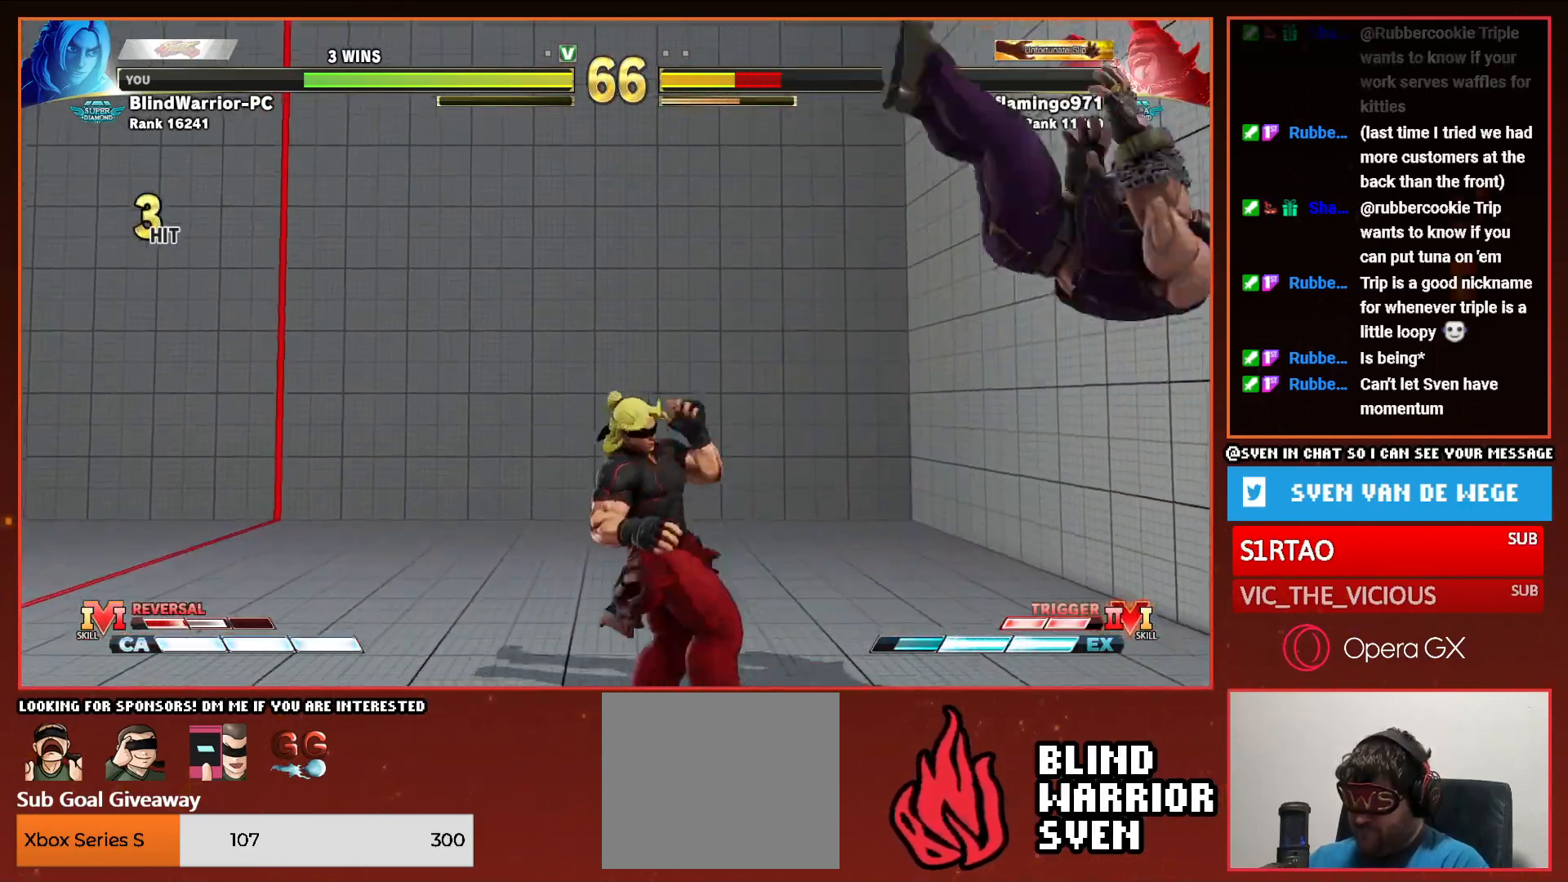
{"buttons": ["DPAD_RIGHT"], "events": [[33, "DPAD_RIGHT", "up"], [117, "DPAD_RIGHT", "down"], [200, "DPAD_RIGHT", "up"], [283, "DPAD_RIGHT", "down"], [333, "DPAD_RIGHT", "up"], [400, "DPAD_RIGHT", "down"]]}
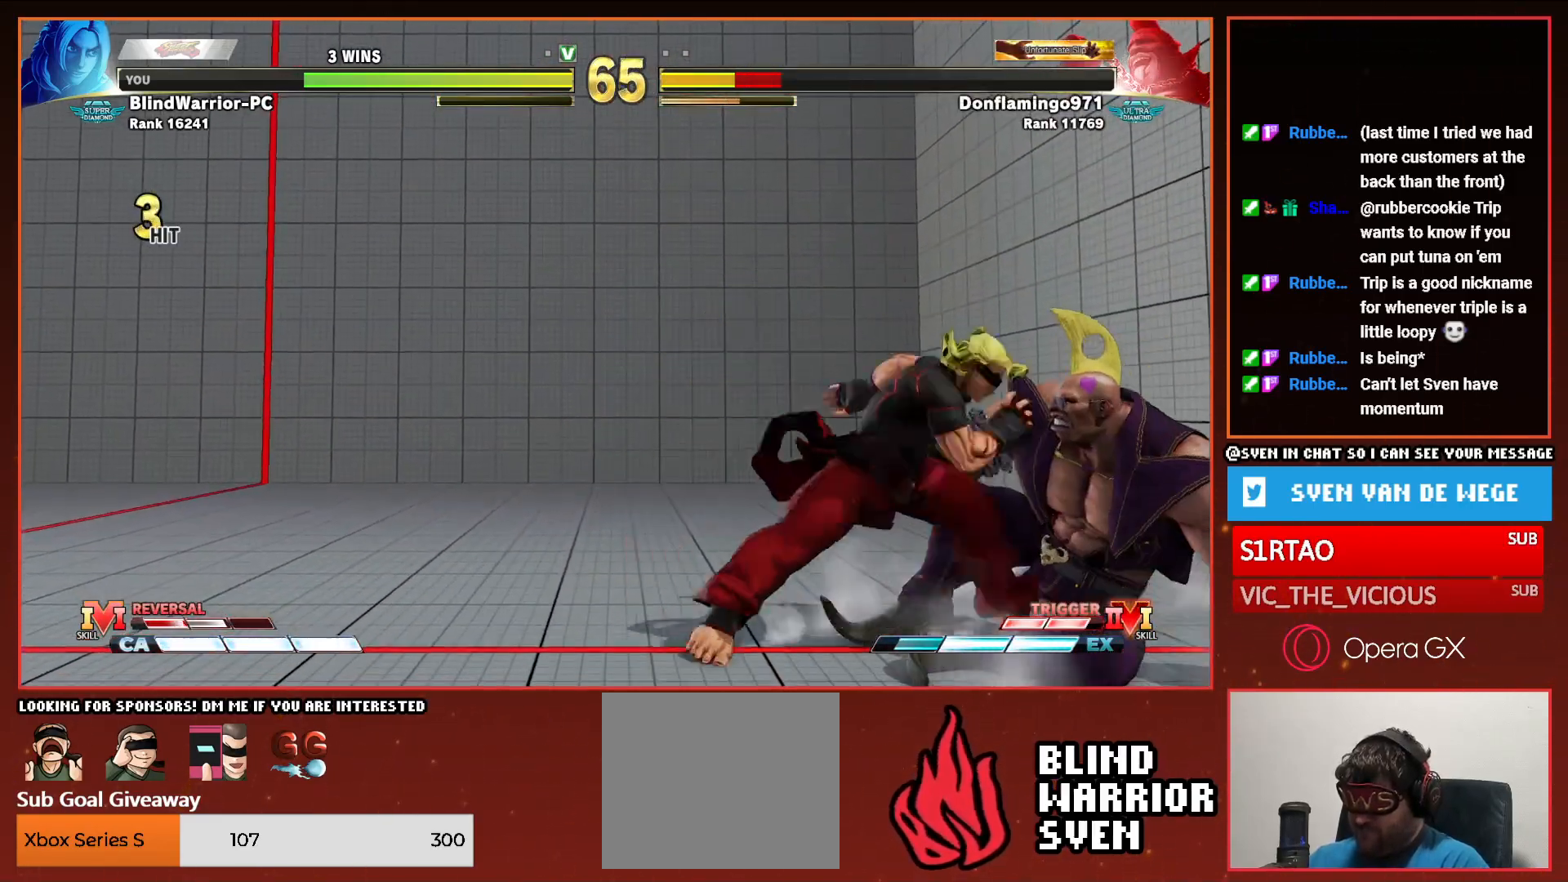
{"buttons": ["SQUARE", "DPAD_RIGHT"], "events": [[117, "CROSS", "down"], [117, "SQUARE", "down"], [167, "DPAD_RIGHT", "up"], [233, "CROSS", "up"], [250, "DPAD_RIGHT", "down"], [250, "SQUARE", "up"], [300, "DPAD_DOWN", "down"], [350, "DPAD_RIGHT", "up"], [417, "DPAD_RIGHT", "down"], [433, "DPAD_DOWN", "up"], [450, "SQUARE", "down"]]}
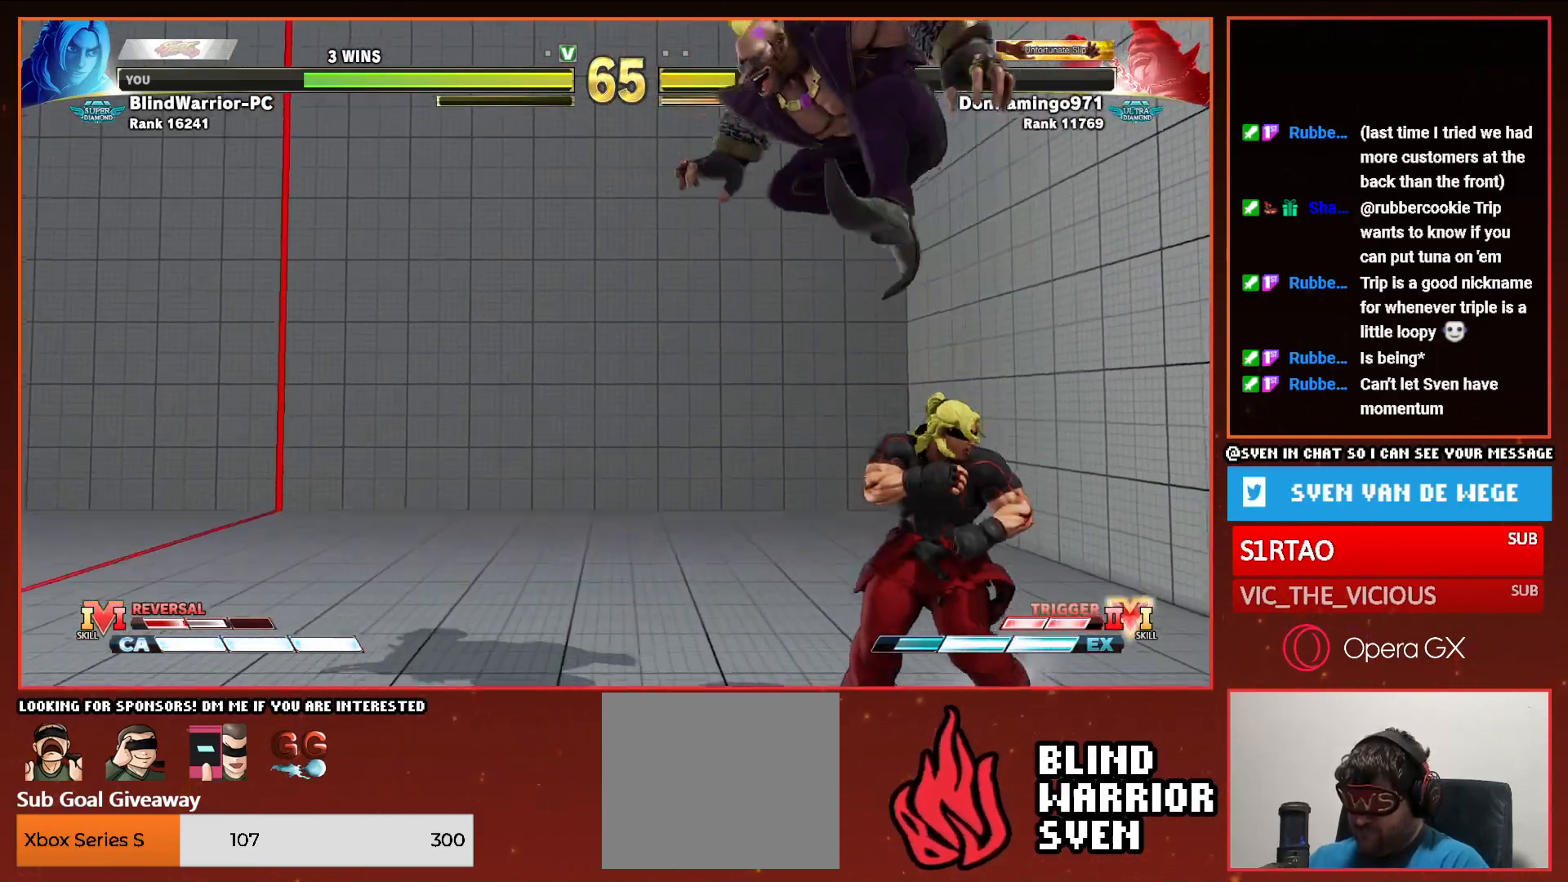
{"buttons": ["DPAD_RIGHT"], "events": [[17, "DPAD_DOWN", "down"], [33, "DPAD_RIGHT", "up"], [50, "SQUARE", "up"], [100, "DPAD_RIGHT", "down"], [117, "DPAD_DOWN", "up"], [150, "SQUARE", "down"], [183, "DPAD_DOWN", "down"], [217, "DPAD_RIGHT", "up"], [233, "SQUARE", "up"], [250, "DPAD_RIGHT", "down"], [283, "DPAD_DOWN", "up"], [283, "SQUARE", "down"], [367, "SQUARE", "up"]]}
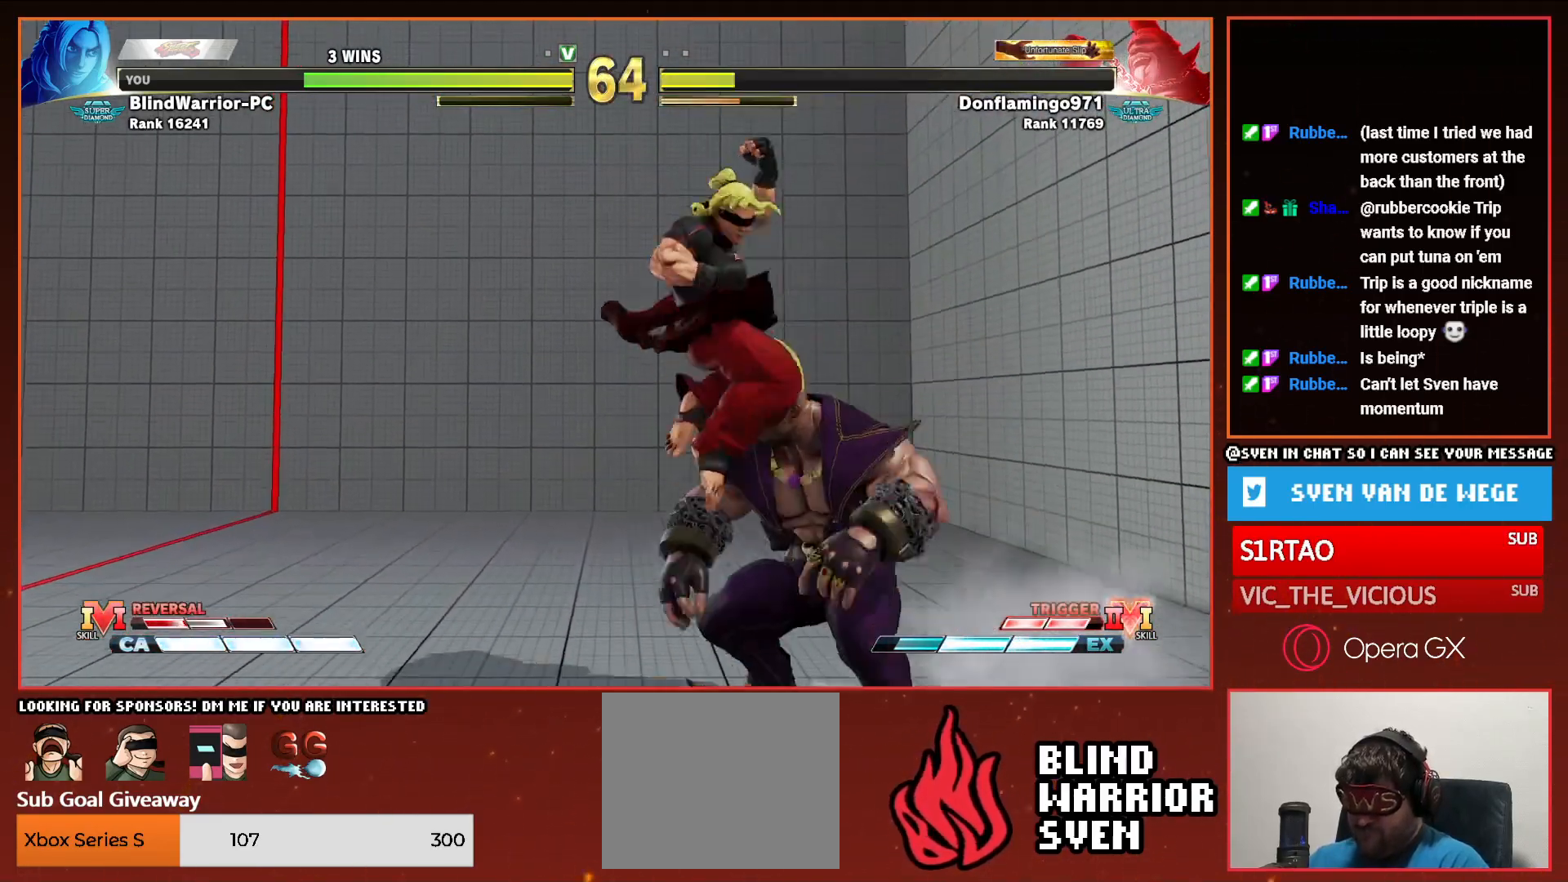
{"buttons": ["DPAD_DOWN", "DPAD_RIGHT"], "events": [[67, "DPAD_DOWN", "down"]]}
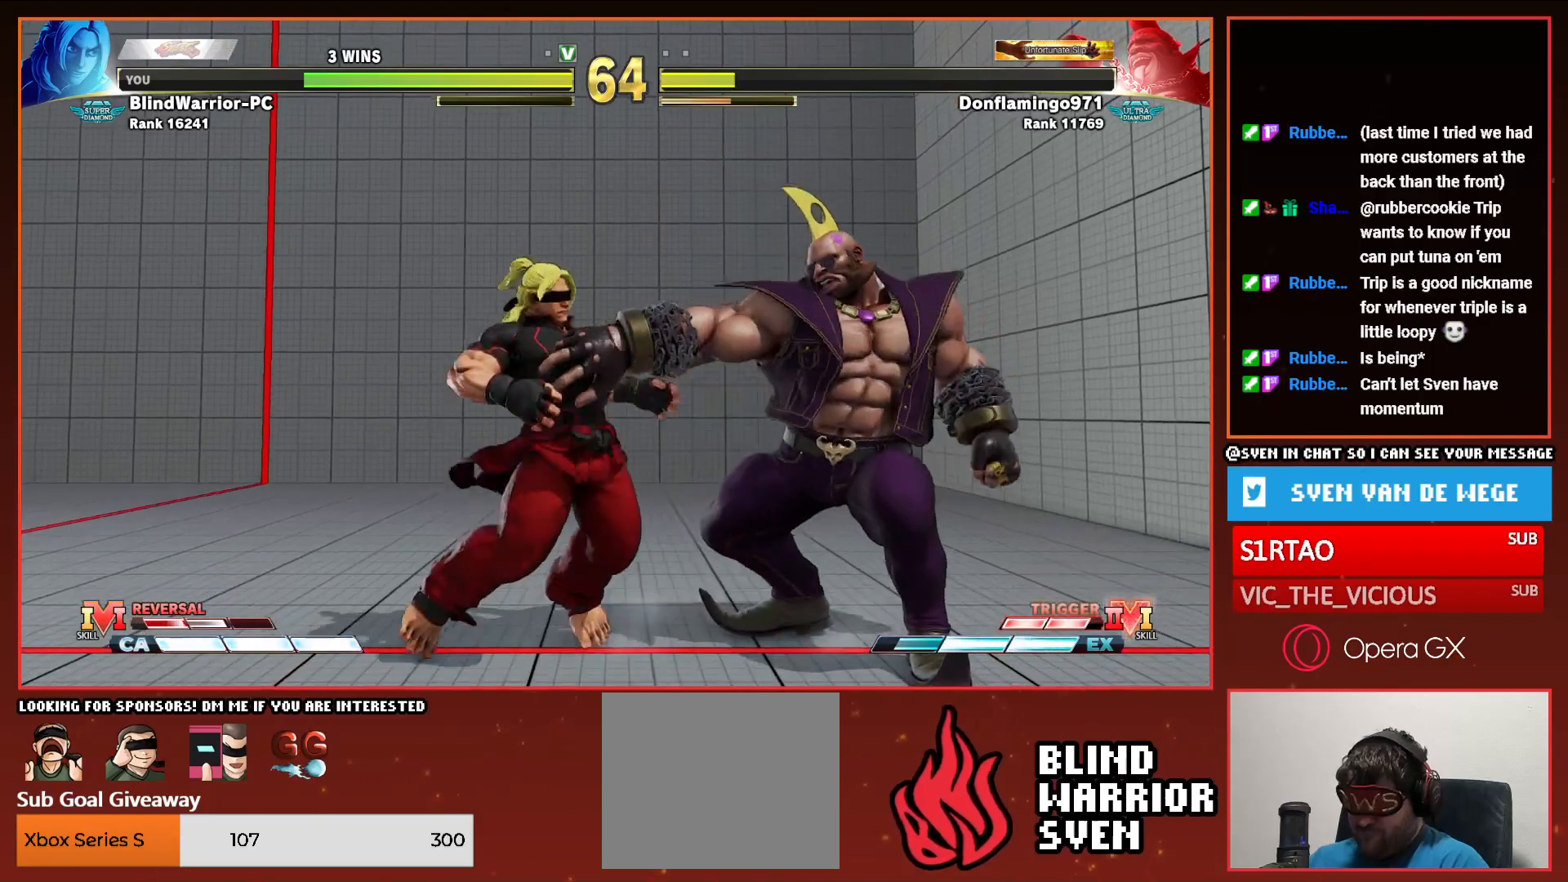
{"buttons": [], "events": [[317, "DPAD_DOWN", "up"], [350, "DPAD_RIGHT", "up"]]}
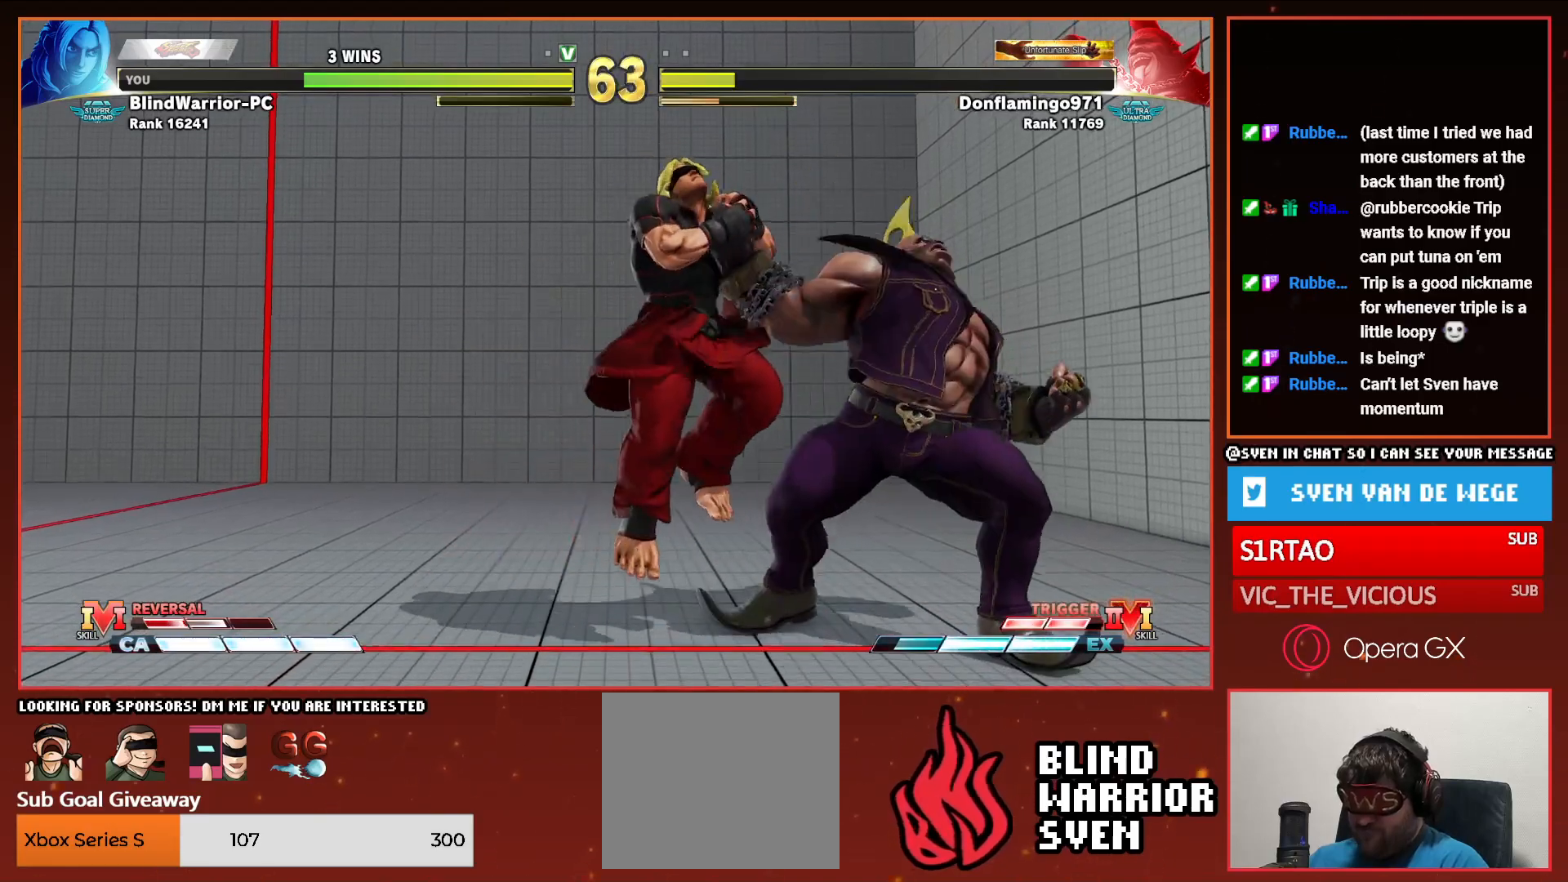
{"buttons": ["DPAD_LEFT"], "events": [[283, "DPAD_LEFT", "down"], [383, "DPAD_LEFT", "up"], [467, "DPAD_LEFT", "down"]]}
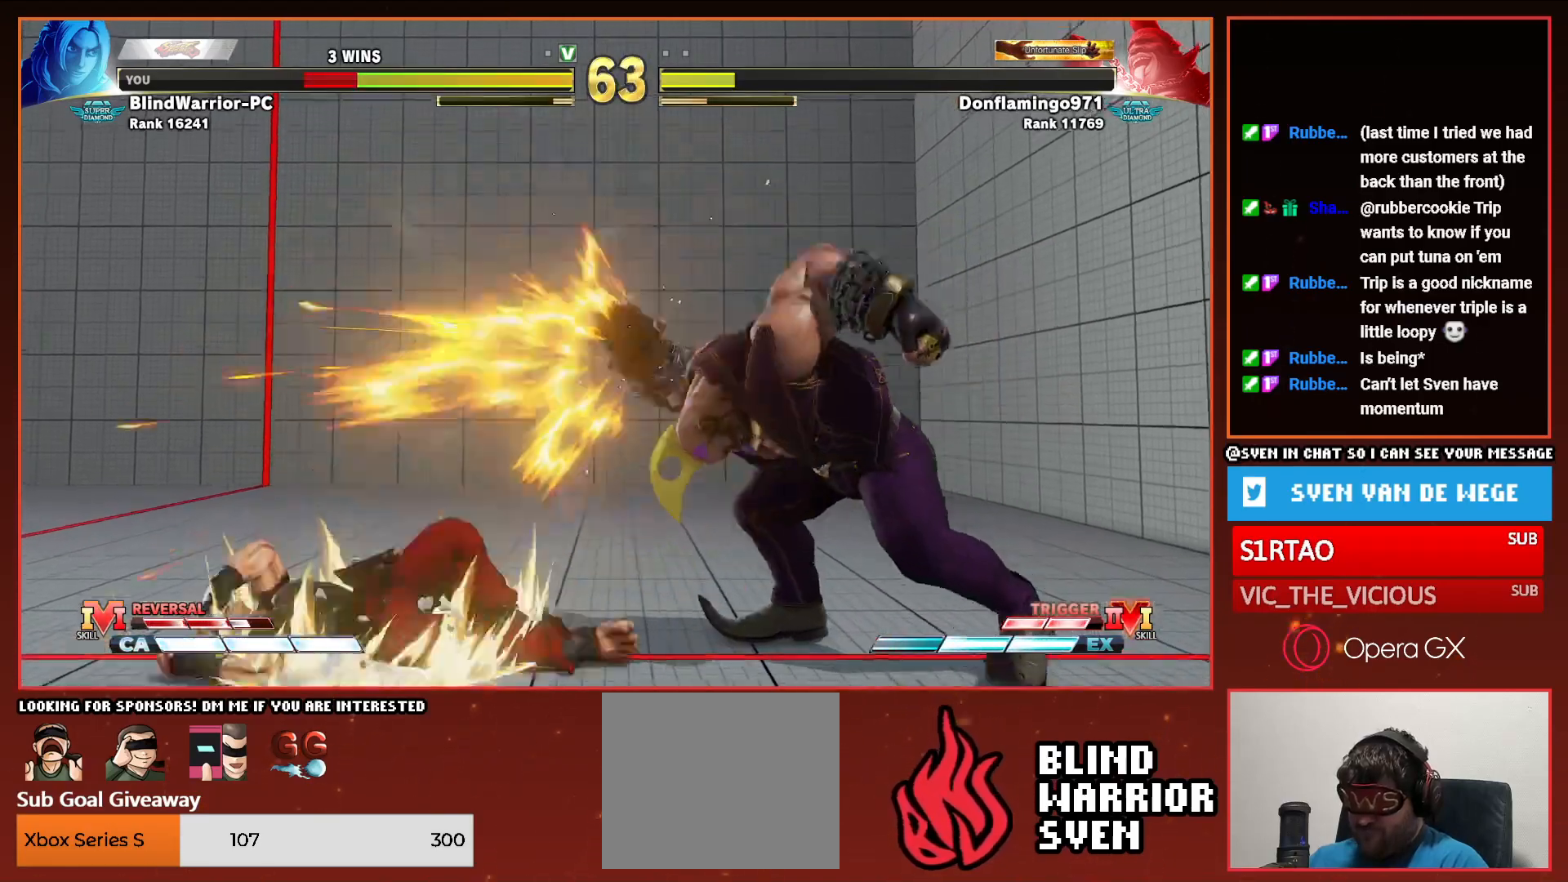
{"buttons": ["DPAD_LEFT"], "events": [[50, "DPAD_LEFT", "up"], [117, "DPAD_LEFT", "down"], [200, "DPAD_LEFT", "up"], [283, "DPAD_LEFT", "down"], [367, "DPAD_LEFT", "up"], [433, "DPAD_LEFT", "down"]]}
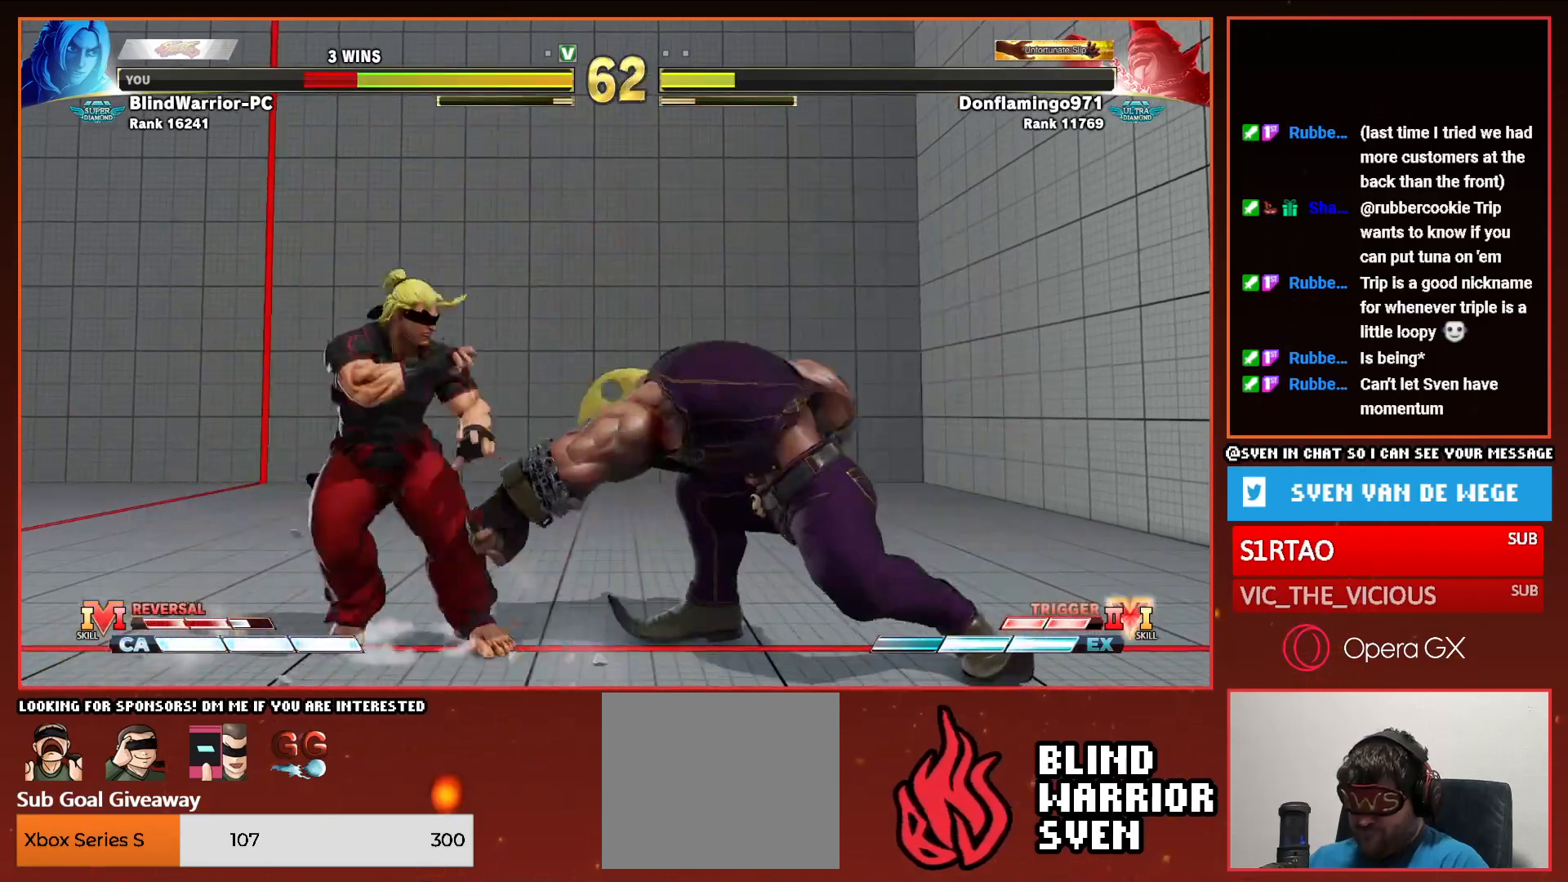
{"buttons": [], "events": [[17, "DPAD_LEFT", "up"], [83, "DPAD_LEFT", "down"], [167, "DPAD_LEFT", "up"], [233, "DPAD_LEFT", "down"], [317, "DPAD_LEFT", "up"], [400, "DPAD_LEFT", "down"], [483, "DPAD_LEFT", "up"]]}
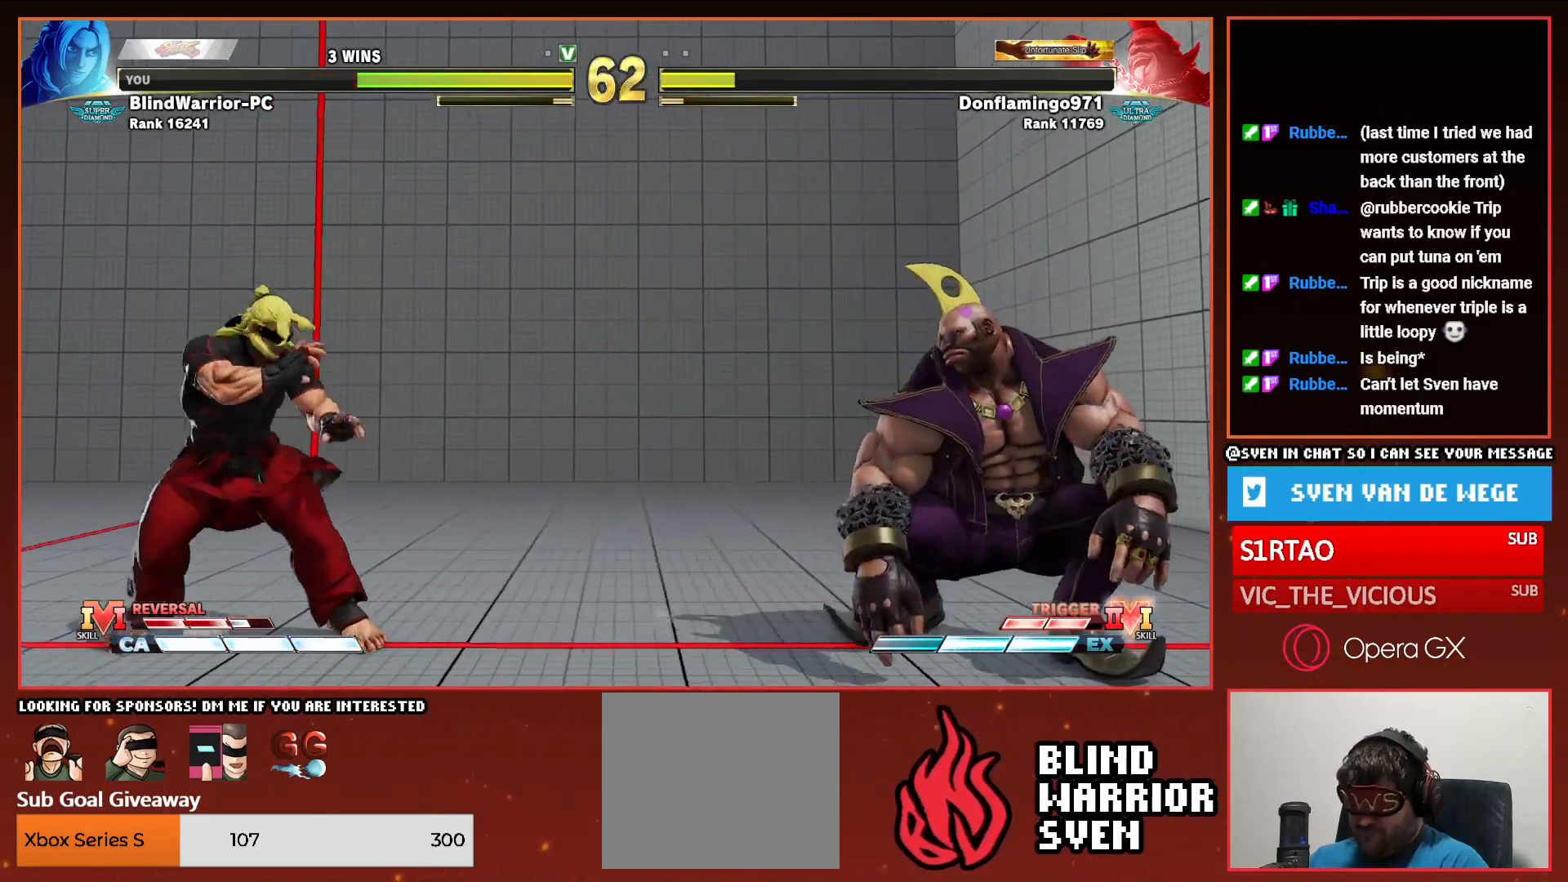
{"buttons": ["DPAD_LEFT"], "events": [[33, "DPAD_LEFT", "down"], [150, "DPAD_DOWN", "down"], [200, "DPAD_LEFT", "up"], [233, "DPAD_RIGHT", "down"], [267, "DPAD_DOWN", "up"], [283, "SQUARE", "down"], [333, "DPAD_RIGHT", "up"], [333, "SQUARE", "up"], [500, "DPAD_LEFT", "down"]]}
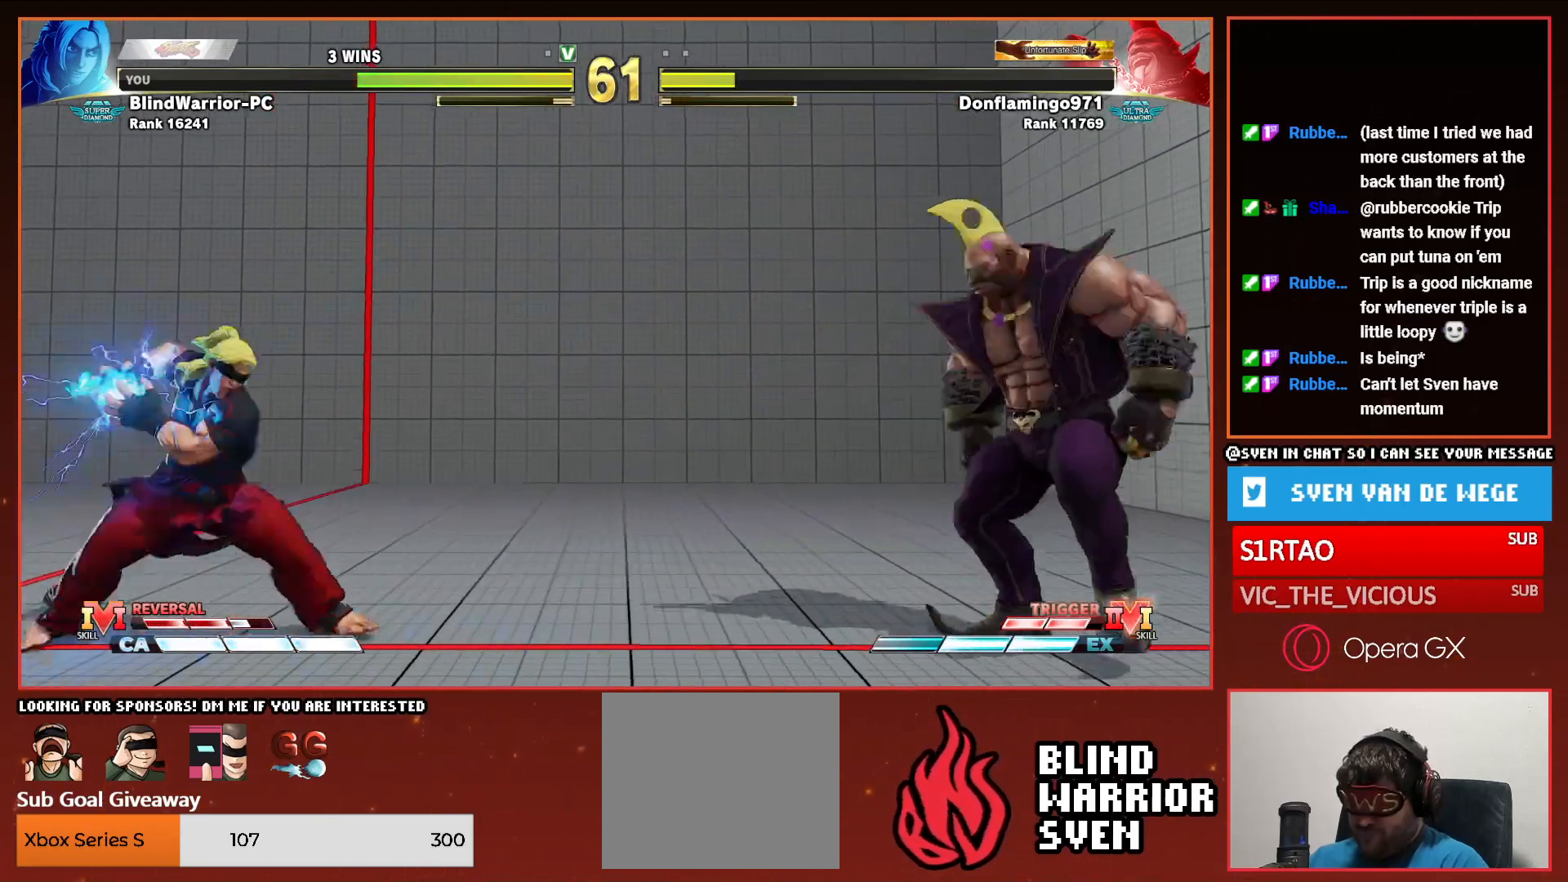
{"buttons": [], "events": [[100, "DPAD_LEFT", "up"], [183, "DPAD_LEFT", "down"], [267, "DPAD_LEFT", "up"], [350, "DPAD_LEFT", "down"], [433, "DPAD_LEFT", "up"]]}
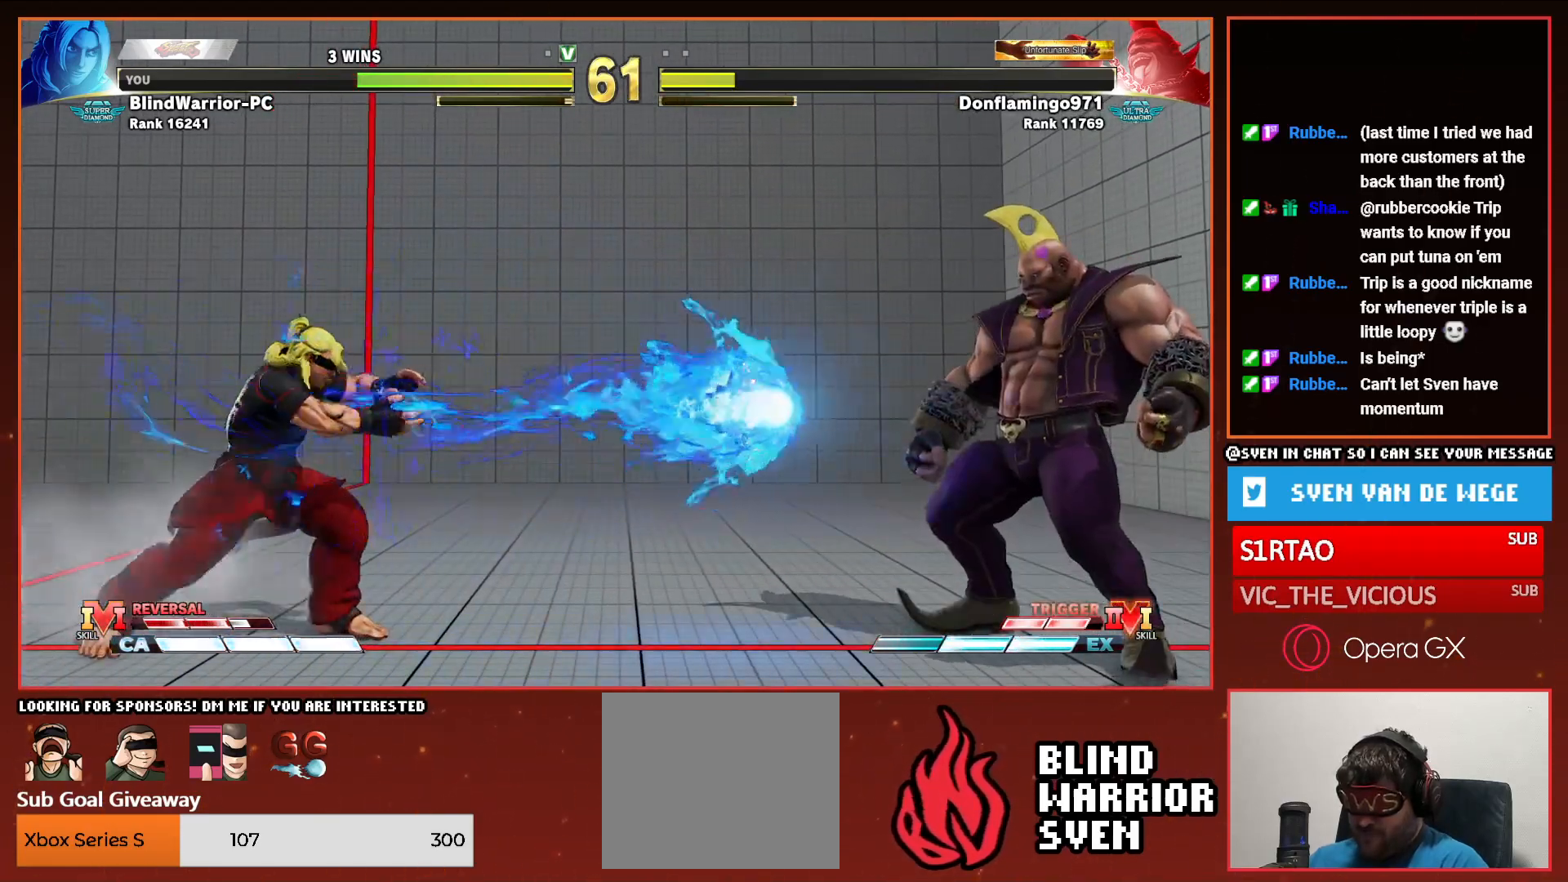
{"buttons": ["DPAD_LEFT"], "events": [[17, "DPAD_LEFT", "down"], [117, "DPAD_LEFT", "up"], [183, "DPAD_LEFT", "down"], [250, "DPAD_LEFT", "up"], [333, "DPAD_LEFT", "down"]]}
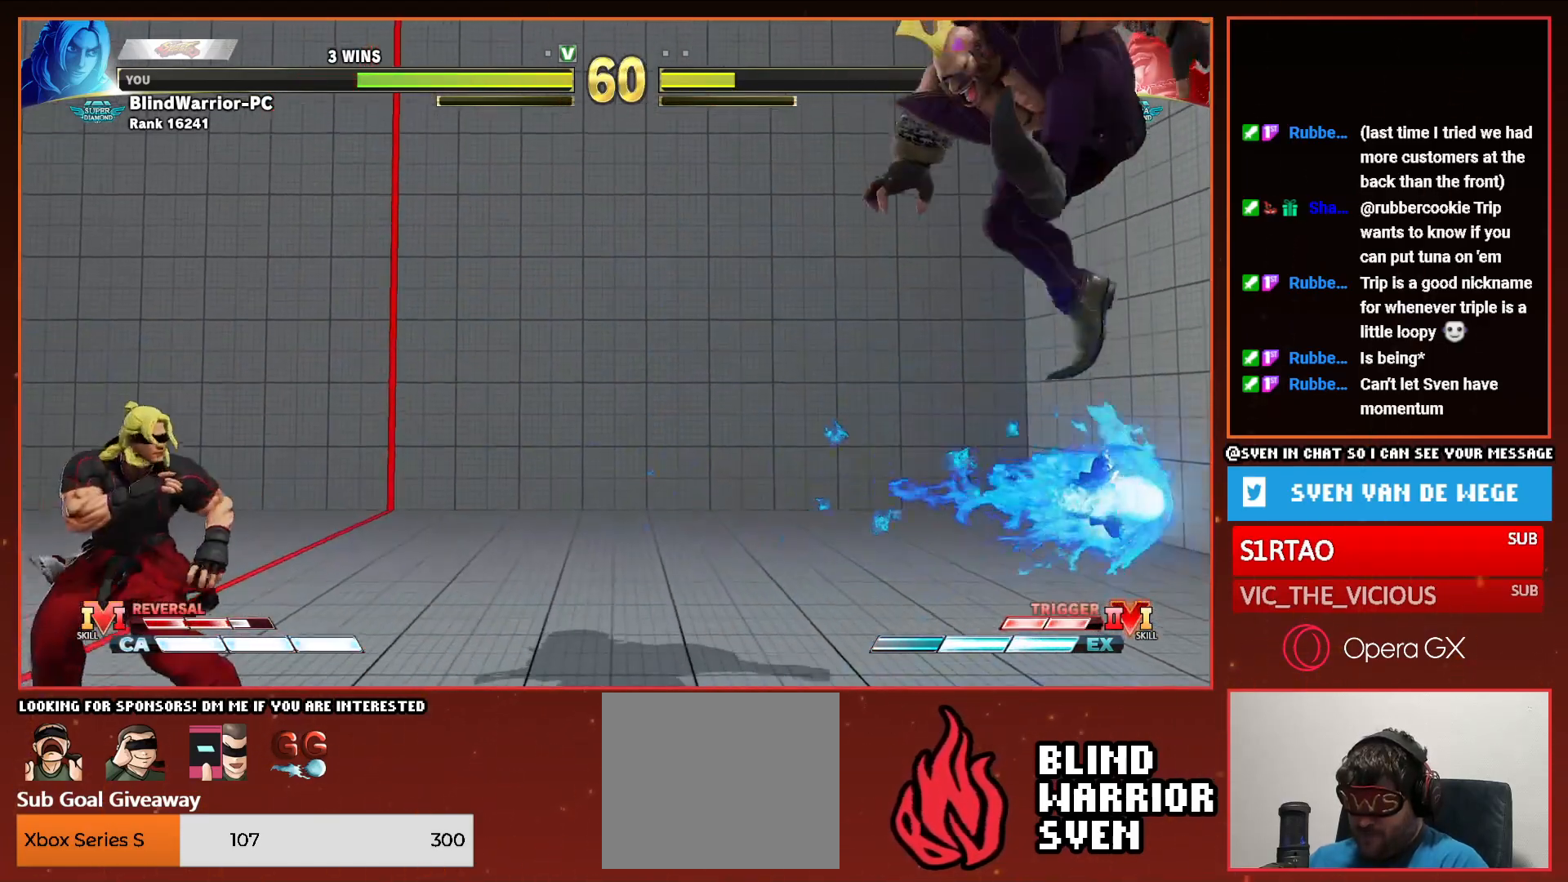
{"buttons": ["DPAD_LEFT"], "events": [[217, "DPAD_DOWN", "down"], [250, "DPAD_LEFT", "up"], [283, "DPAD_RIGHT", "down"], [317, "DPAD_DOWN", "up"], [317, "SQUARE", "down"], [350, "DPAD_RIGHT", "up"], [383, "SQUARE", "up"], [417, "DPAD_LEFT", "down"]]}
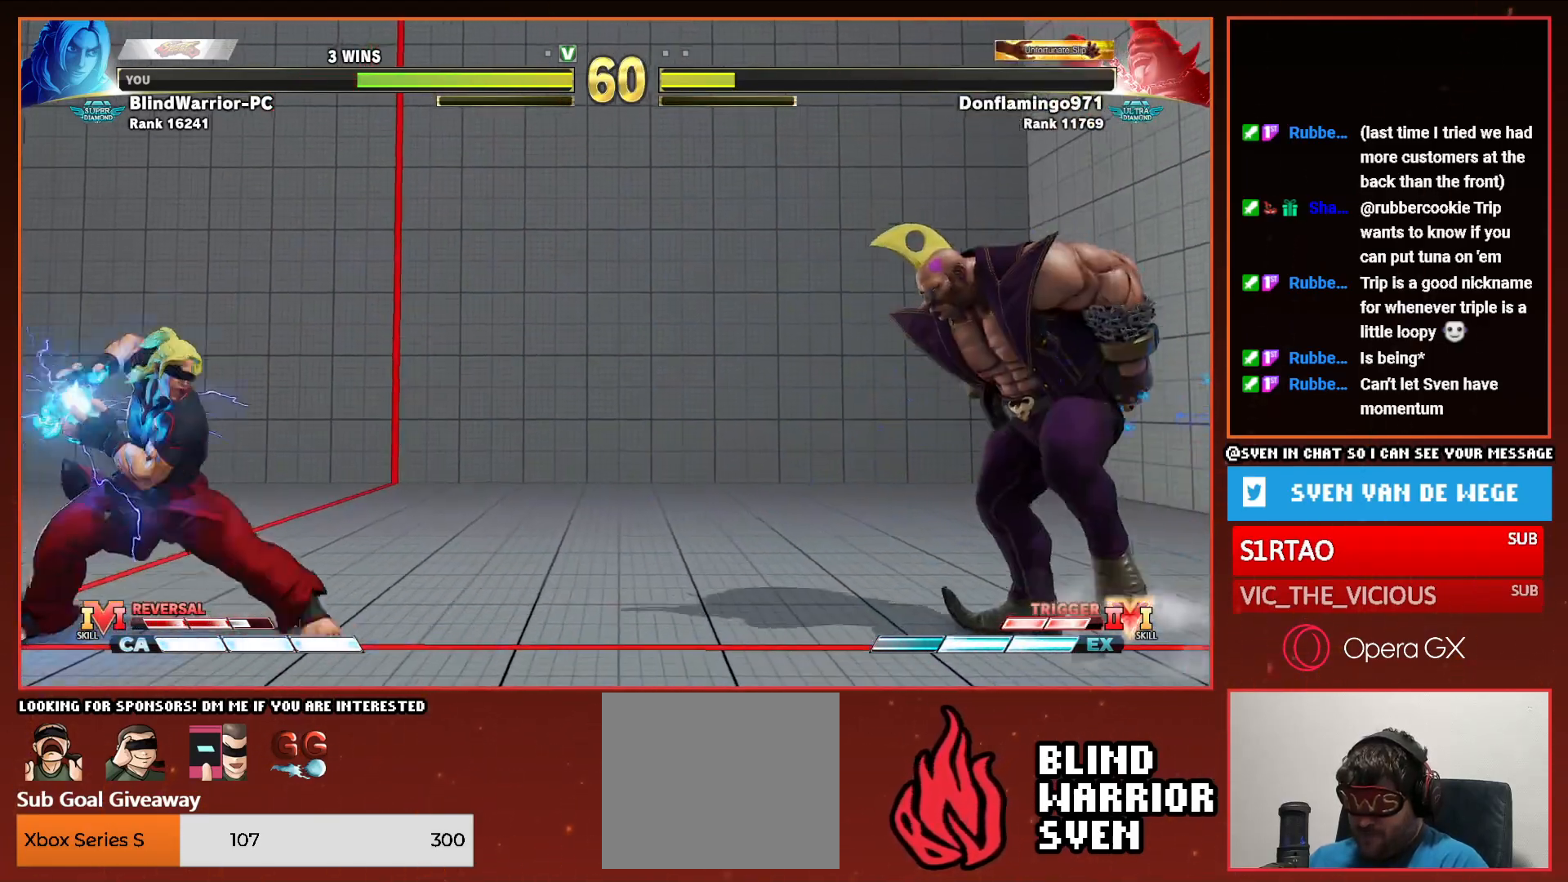
{"buttons": [], "events": [[300, "DPAD_LEFT", "up"], [383, "DPAD_RIGHT", "down"], [467, "DPAD_RIGHT", "up"]]}
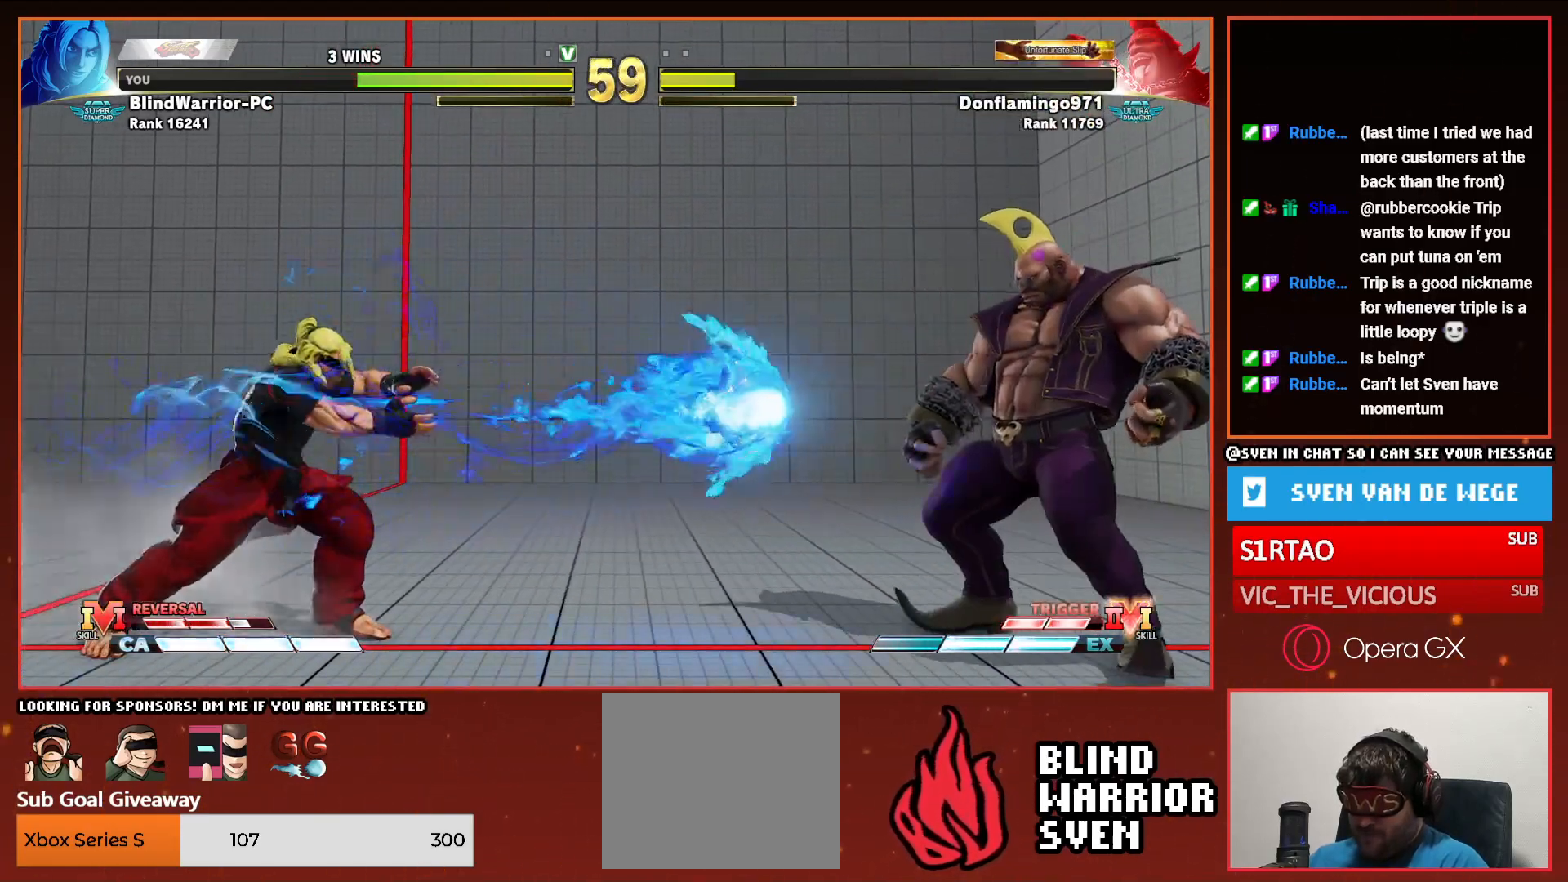
{"buttons": ["DPAD_DOWN"], "events": [[50, "DPAD_RIGHT", "down"], [117, "DPAD_RIGHT", "up"], [217, "DPAD_RIGHT", "down"], [267, "DPAD_RIGHT", "up"], [367, "DPAD_RIGHT", "down"], [467, "DPAD_DOWN", "down"], [500, "DPAD_RIGHT", "up"]]}
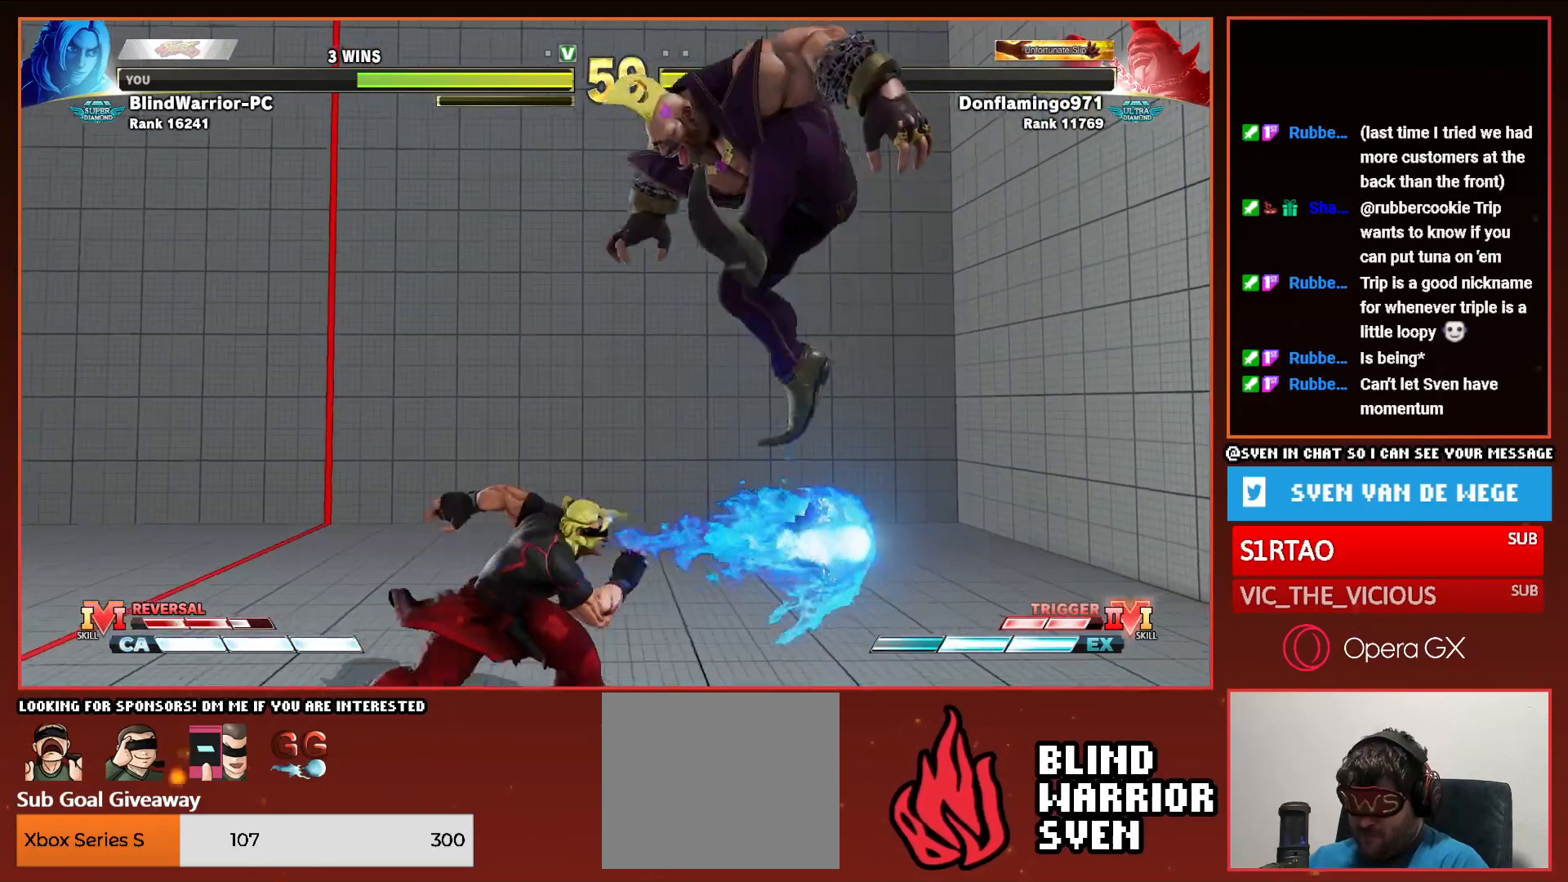
{"buttons": ["DPAD_DOWN"], "events": [[50, "DPAD_RIGHT", "down"], [83, "DPAD_DOWN", "up"], [100, "SQUARE", "down"], [150, "DPAD_DOWN", "down"], [167, "SQUARE", "up"], [183, "DPAD_RIGHT", "up"], [200, "DPAD_RIGHT", "down"], [233, "DPAD_DOWN", "up"], [250, "CIRCLE", "down"], [317, "CIRCLE", "up"], [317, "DPAD_DOWN", "down"], [333, "DPAD_RIGHT", "up"], [367, "DPAD_RIGHT", "down"], [383, "DPAD_DOWN", "up"], [400, "CIRCLE", "down"], [483, "CIRCLE", "up"], [483, "DPAD_DOWN", "down"], [500, "DPAD_RIGHT", "up"]]}
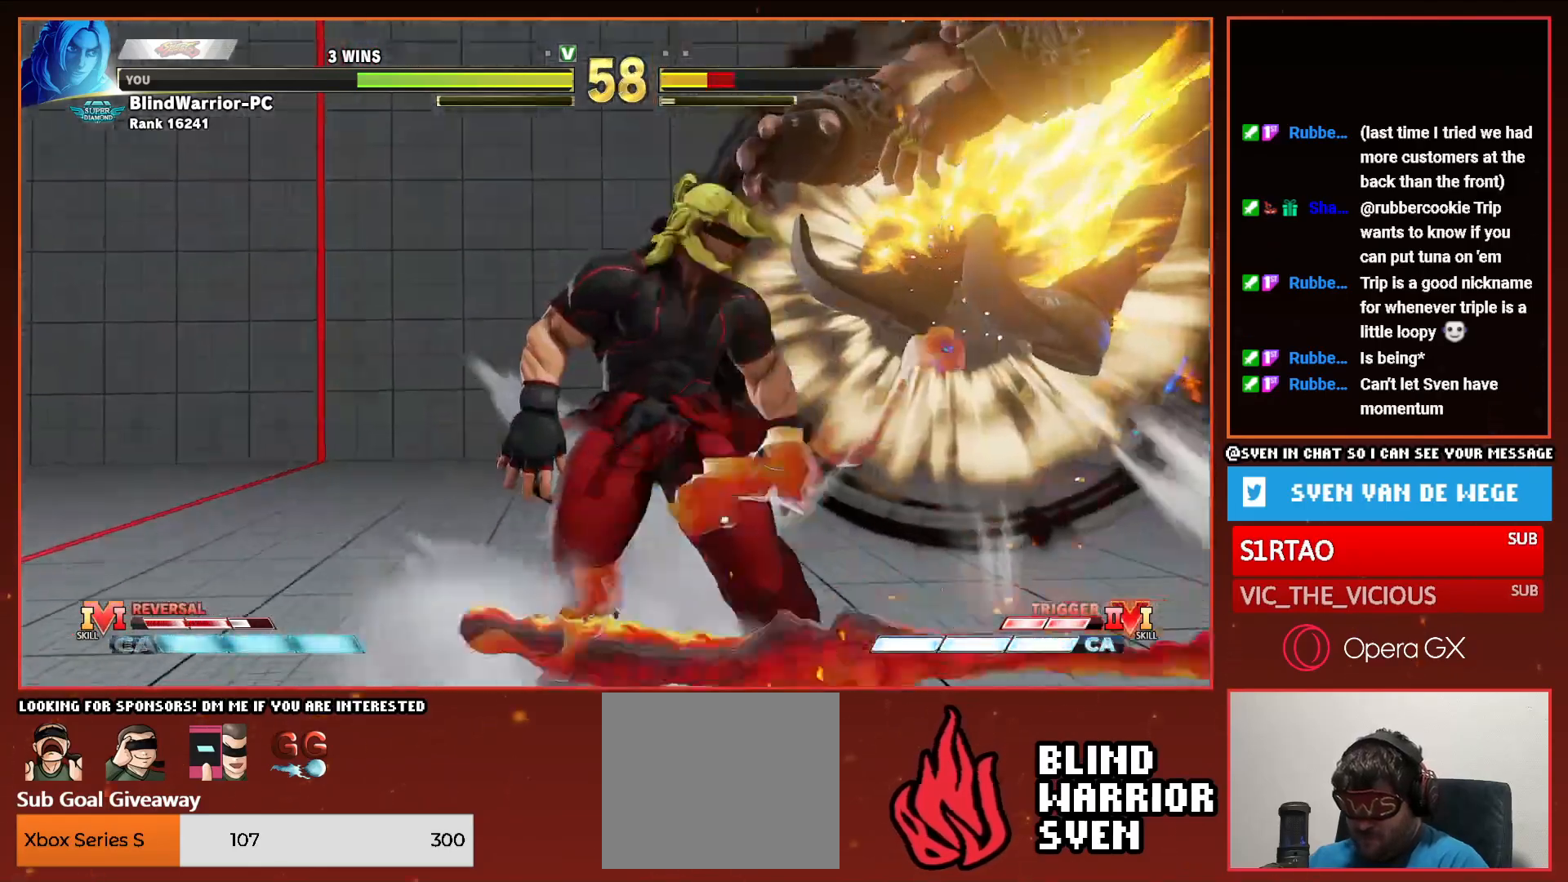
{"buttons": ["DPAD_RIGHT"], "events": [[17, "DPAD_RIGHT", "down"], [50, "DPAD_DOWN", "up"], [67, "CIRCLE", "down"], [133, "DPAD_RIGHT", "up"], [150, "CIRCLE", "up"], [300, "DPAD_RIGHT", "down"]]}
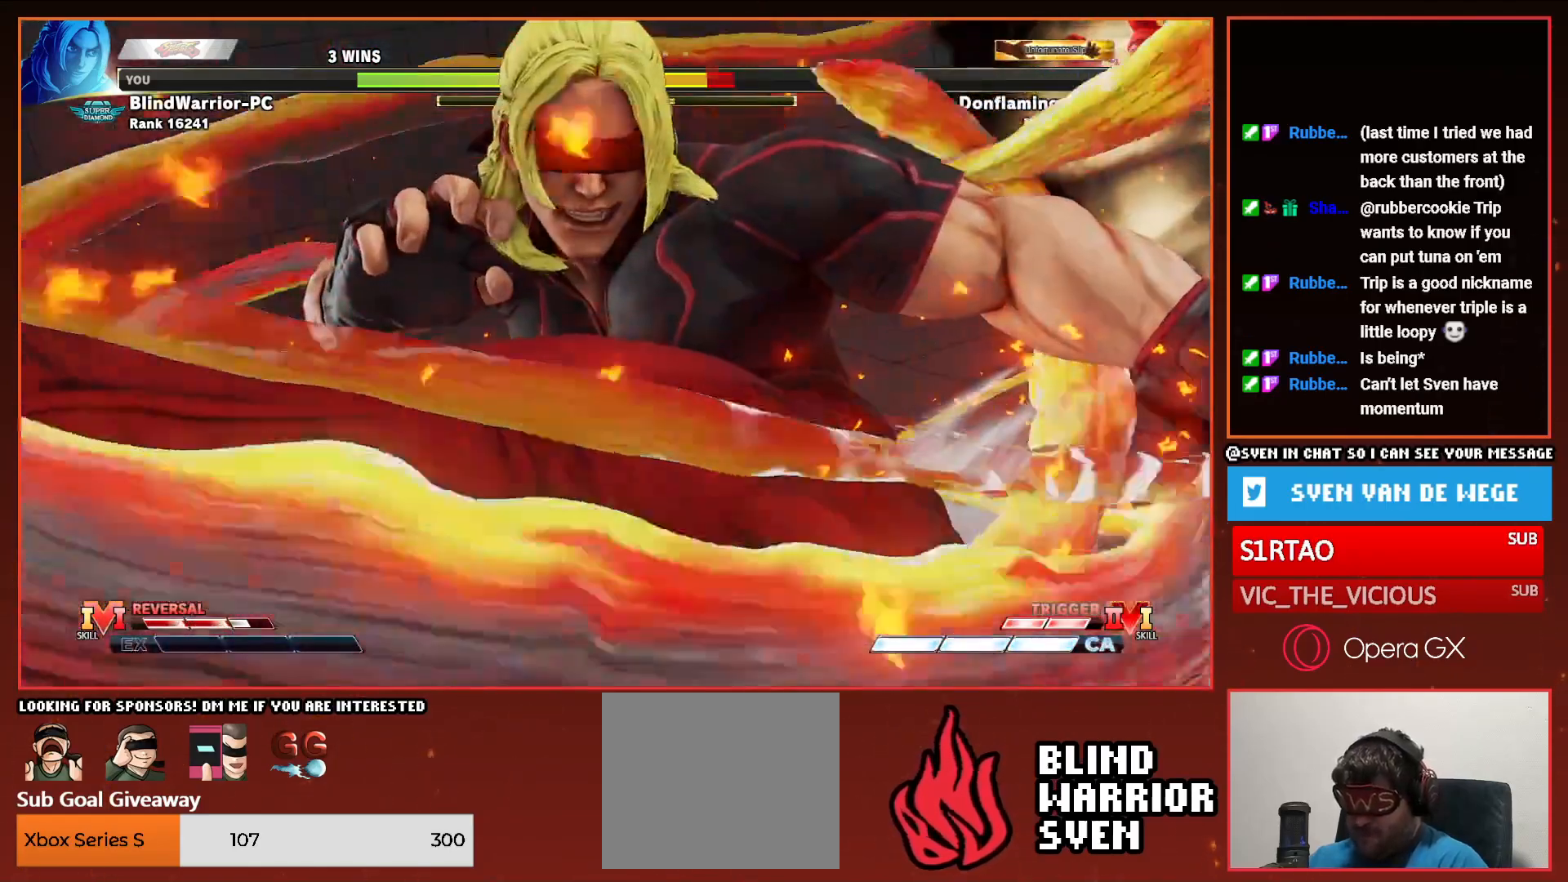
{"buttons": ["DPAD_RIGHT"], "events": []}
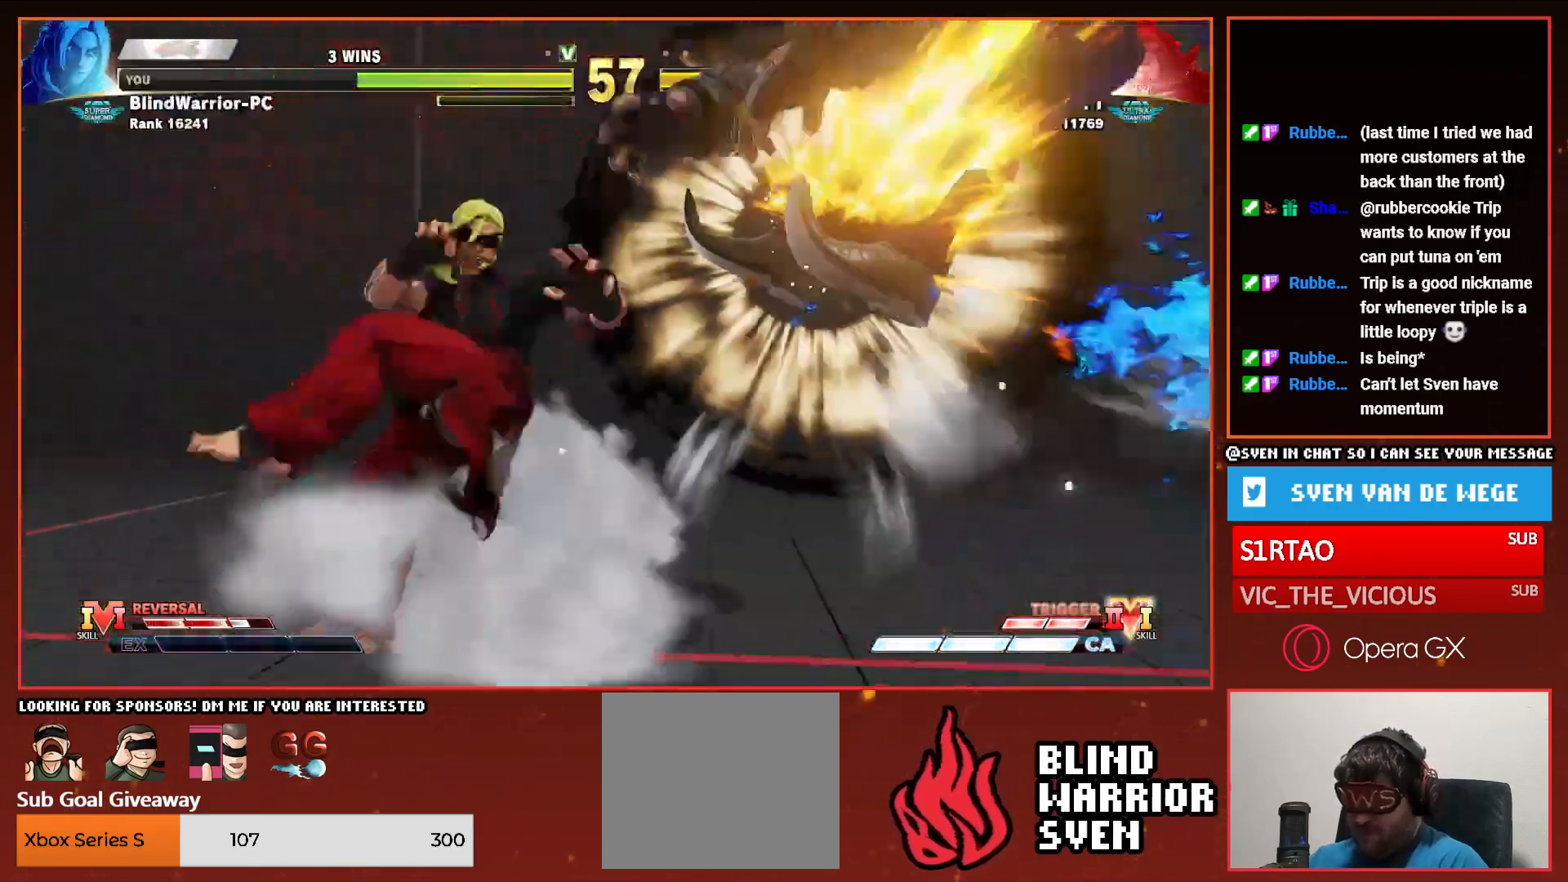
{"buttons": [], "events": [[83, "DPAD_RIGHT", "up"]]}
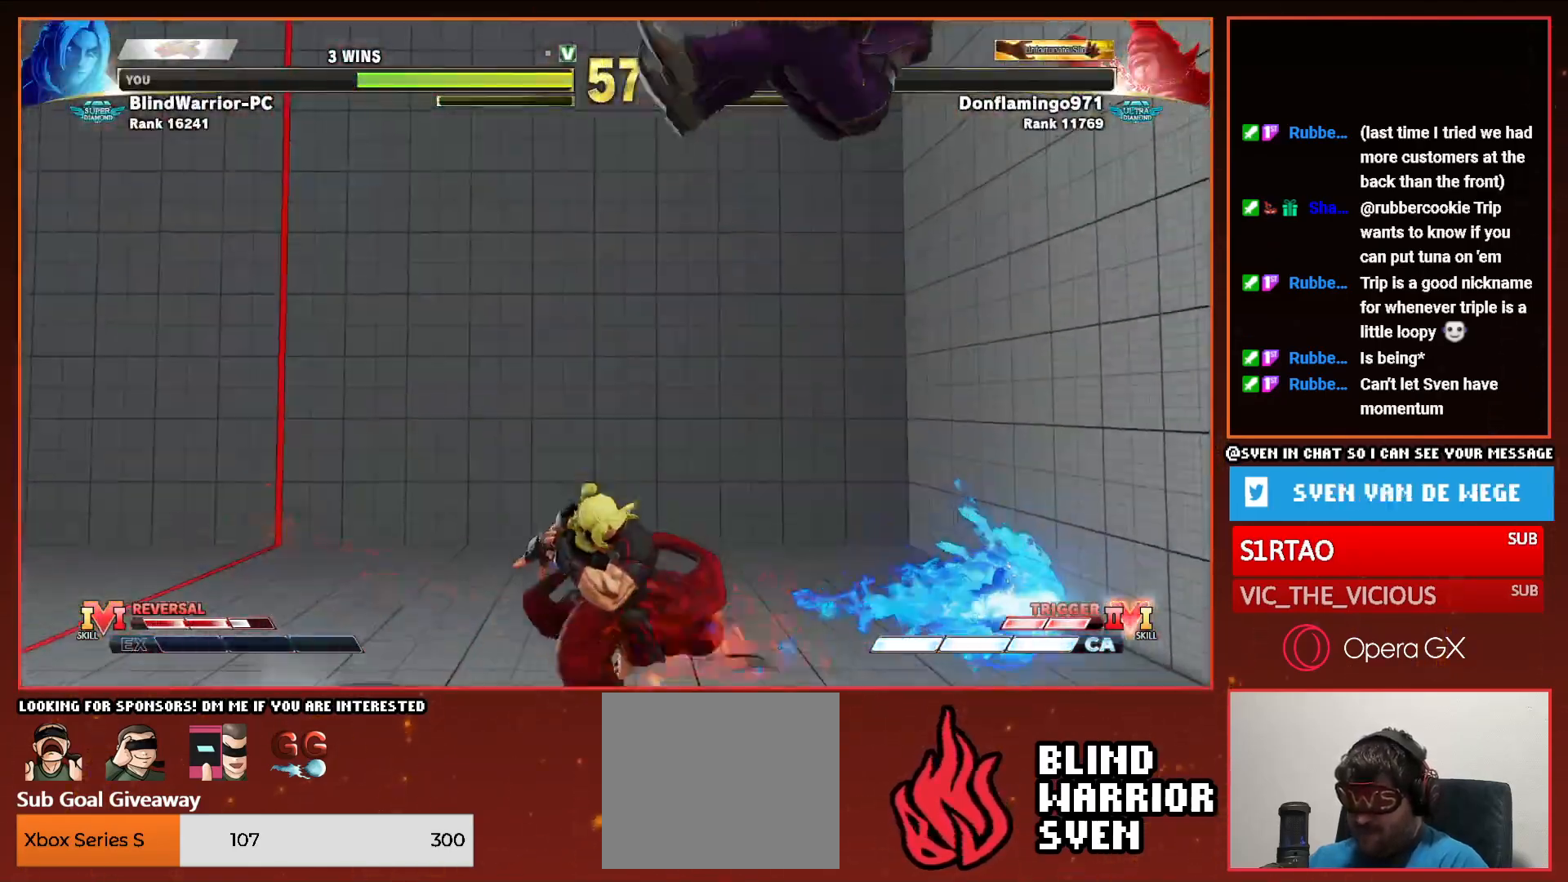
{"buttons": [], "events": [[83, "DPAD_RIGHT", "down"], [150, "DPAD_RIGHT", "up"], [250, "DPAD_RIGHT", "down"], [317, "DPAD_RIGHT", "up"], [400, "DPAD_RIGHT", "down"], [467, "DPAD_RIGHT", "up"]]}
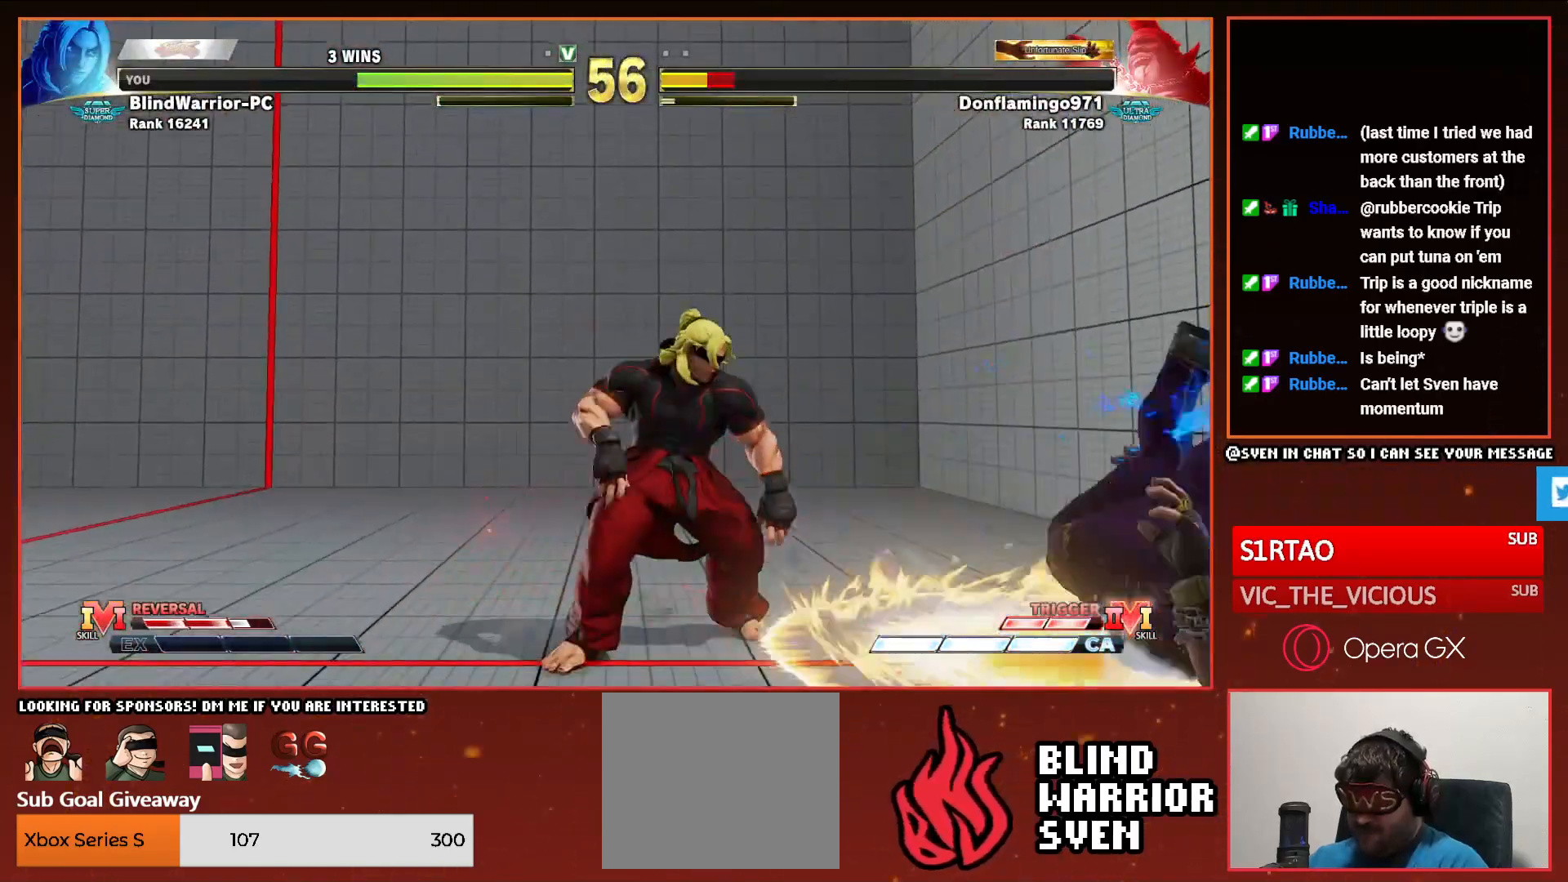
{"buttons": [], "events": [[50, "DPAD_RIGHT", "down"], [417, "DPAD_RIGHT", "up"]]}
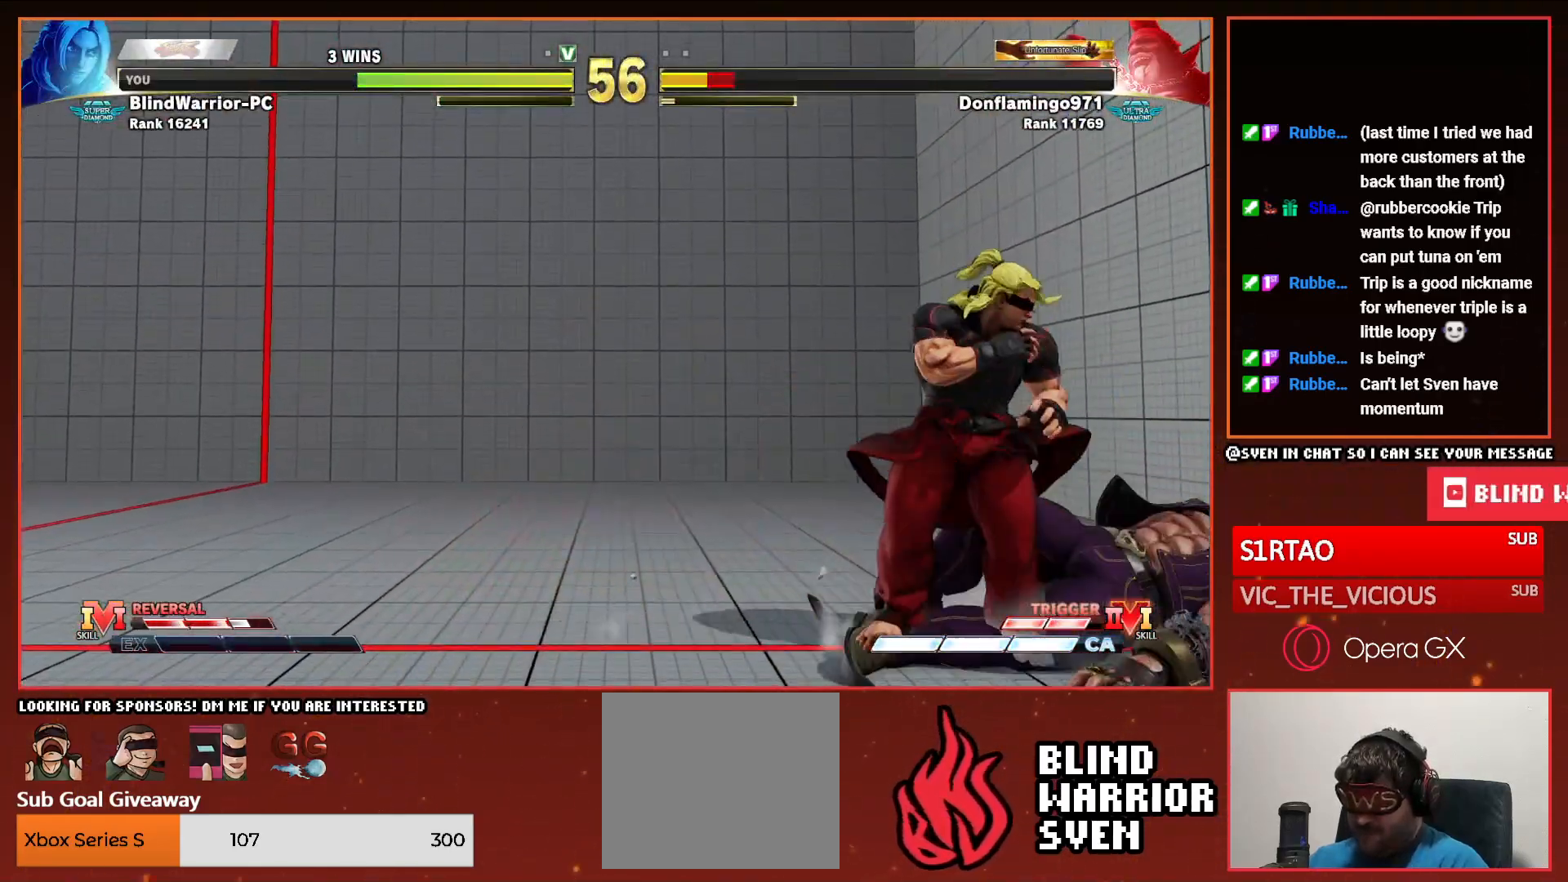
{"buttons": ["DPAD_RIGHT"], "events": [[17, "DPAD_RIGHT", "down"], [133, "CROSS", "down"], [133, "SQUARE", "down"], [250, "CROSS", "up"], [267, "SQUARE", "up"]]}
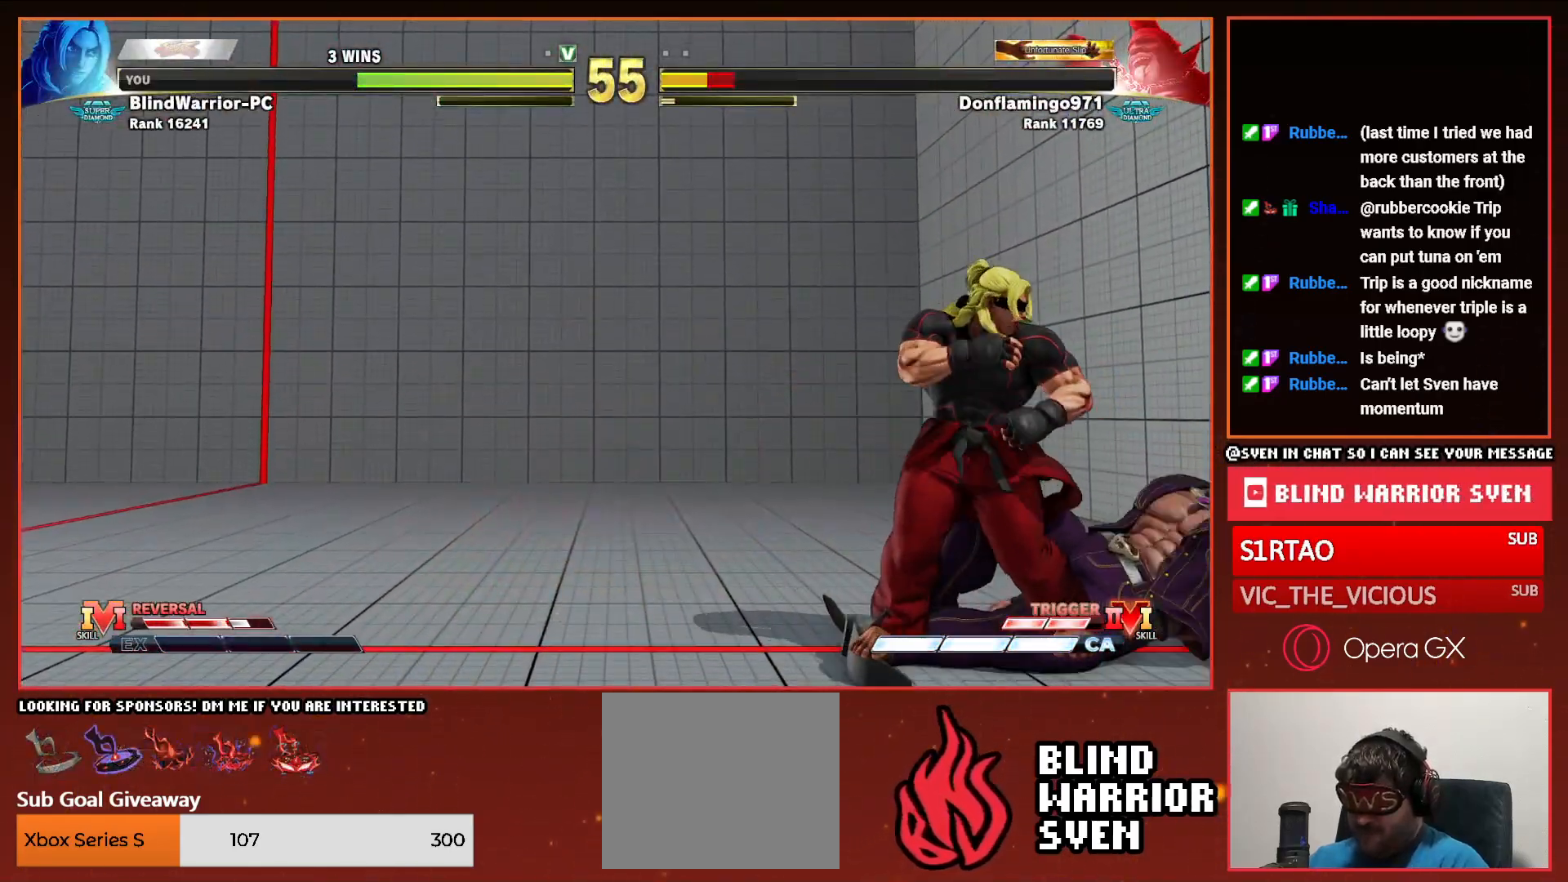
{"buttons": ["DPAD_DOWN", "DPAD_RIGHT"], "events": [[150, "DPAD_UP", "down"], [267, "DPAD_DOWN", "down"], [267, "DPAD_UP", "up"]]}
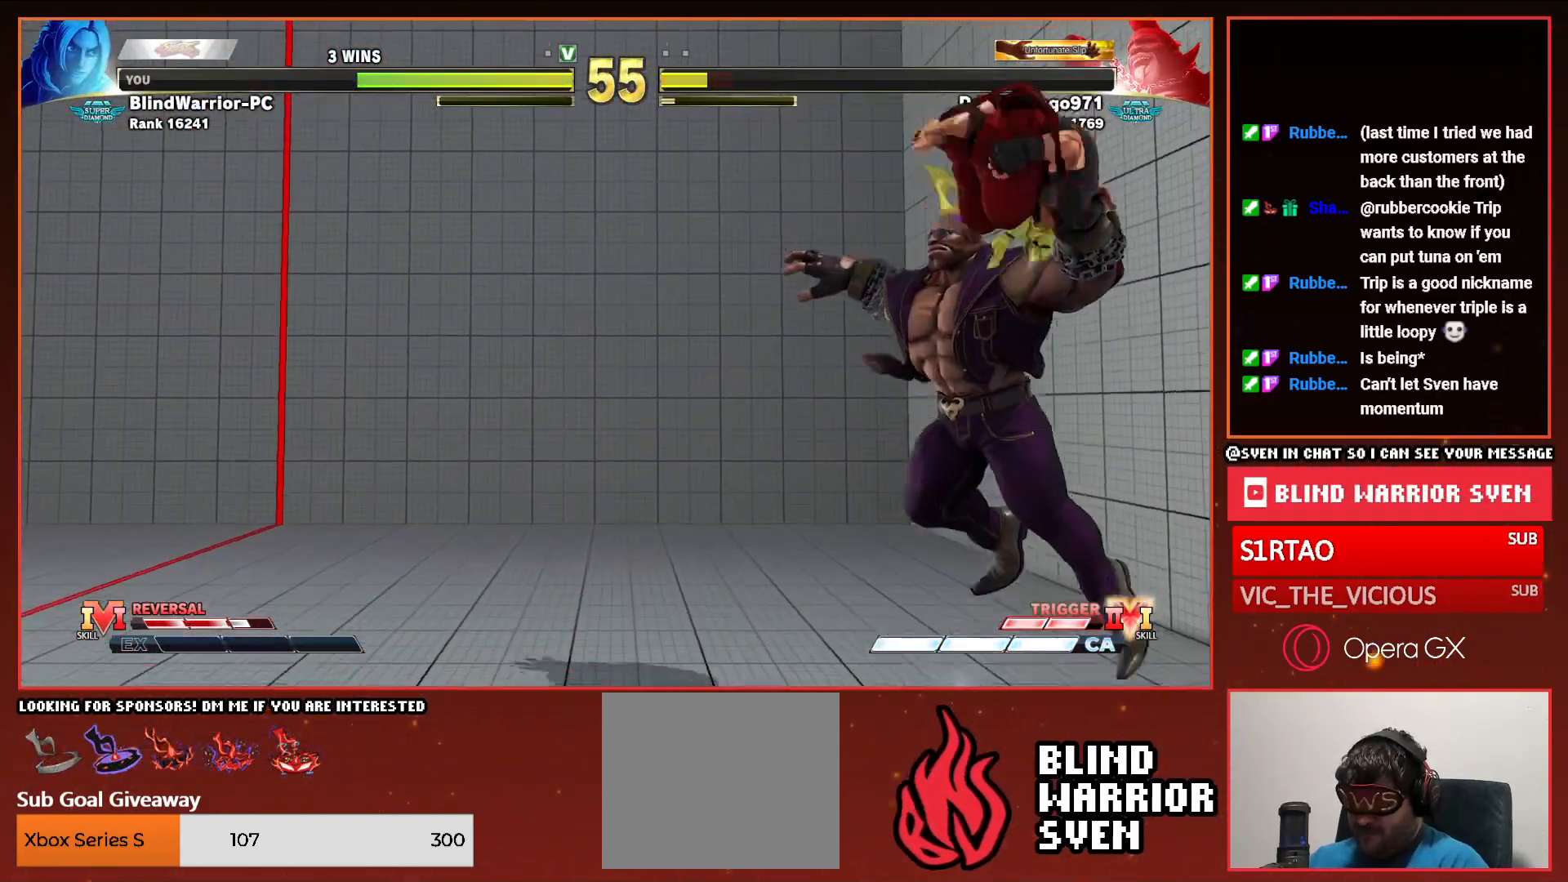
{"buttons": ["DPAD_RIGHT"], "events": [[150, "CIRCLE", "down"], [217, "CIRCLE", "up"], [400, "DPAD_DOWN", "up"]]}
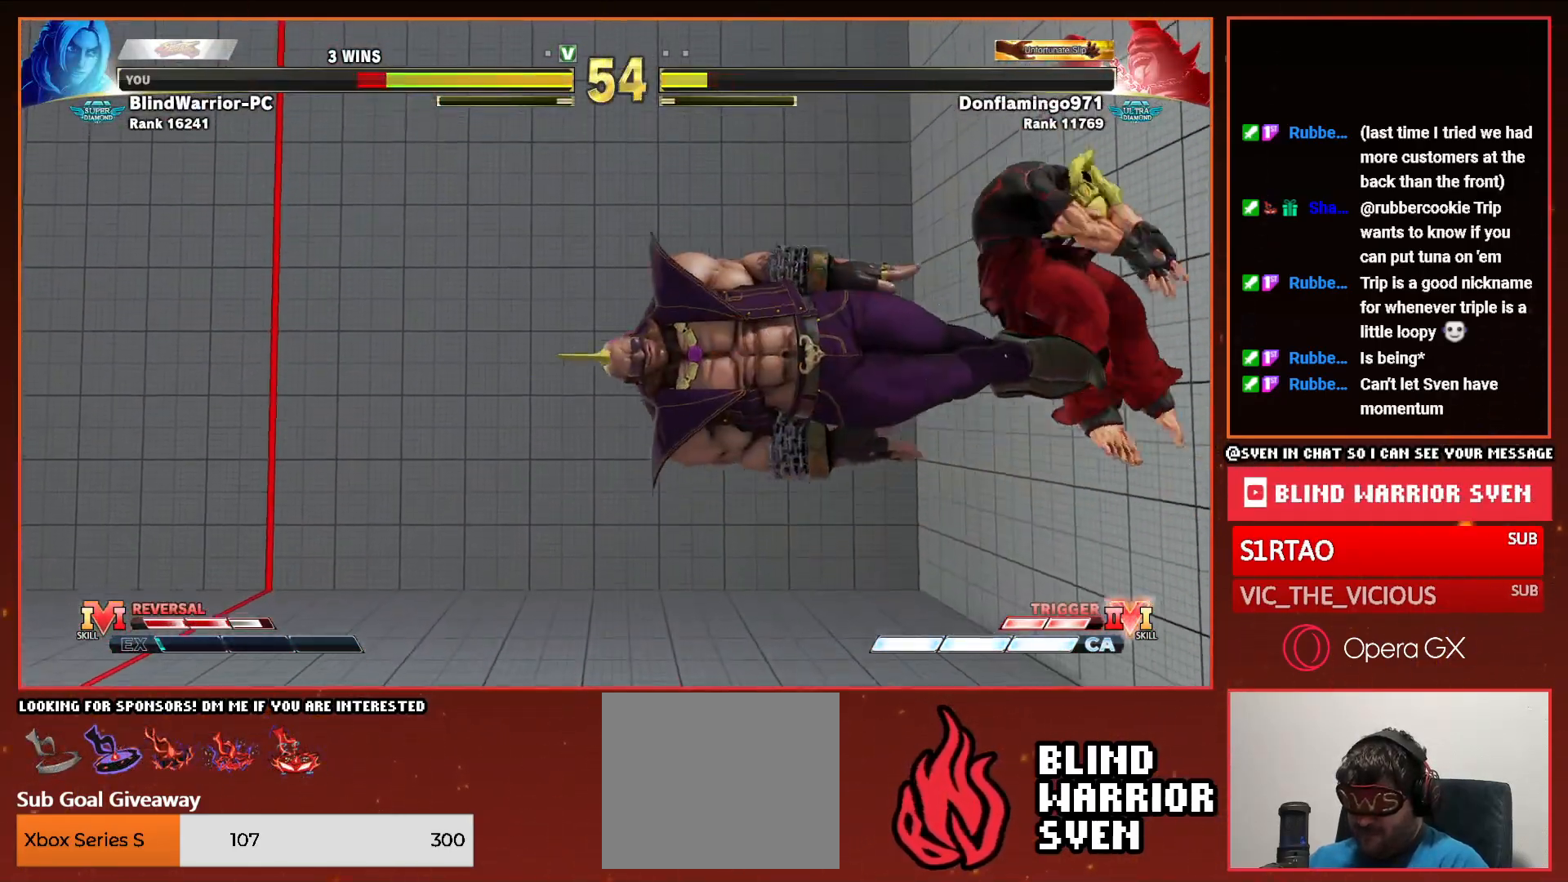
{"buttons": ["DPAD_UP", "DPAD_LEFT"], "events": [[67, "DPAD_RIGHT", "up"], [233, "DPAD_LEFT", "down"], [267, "DPAD_UP", "down"]]}
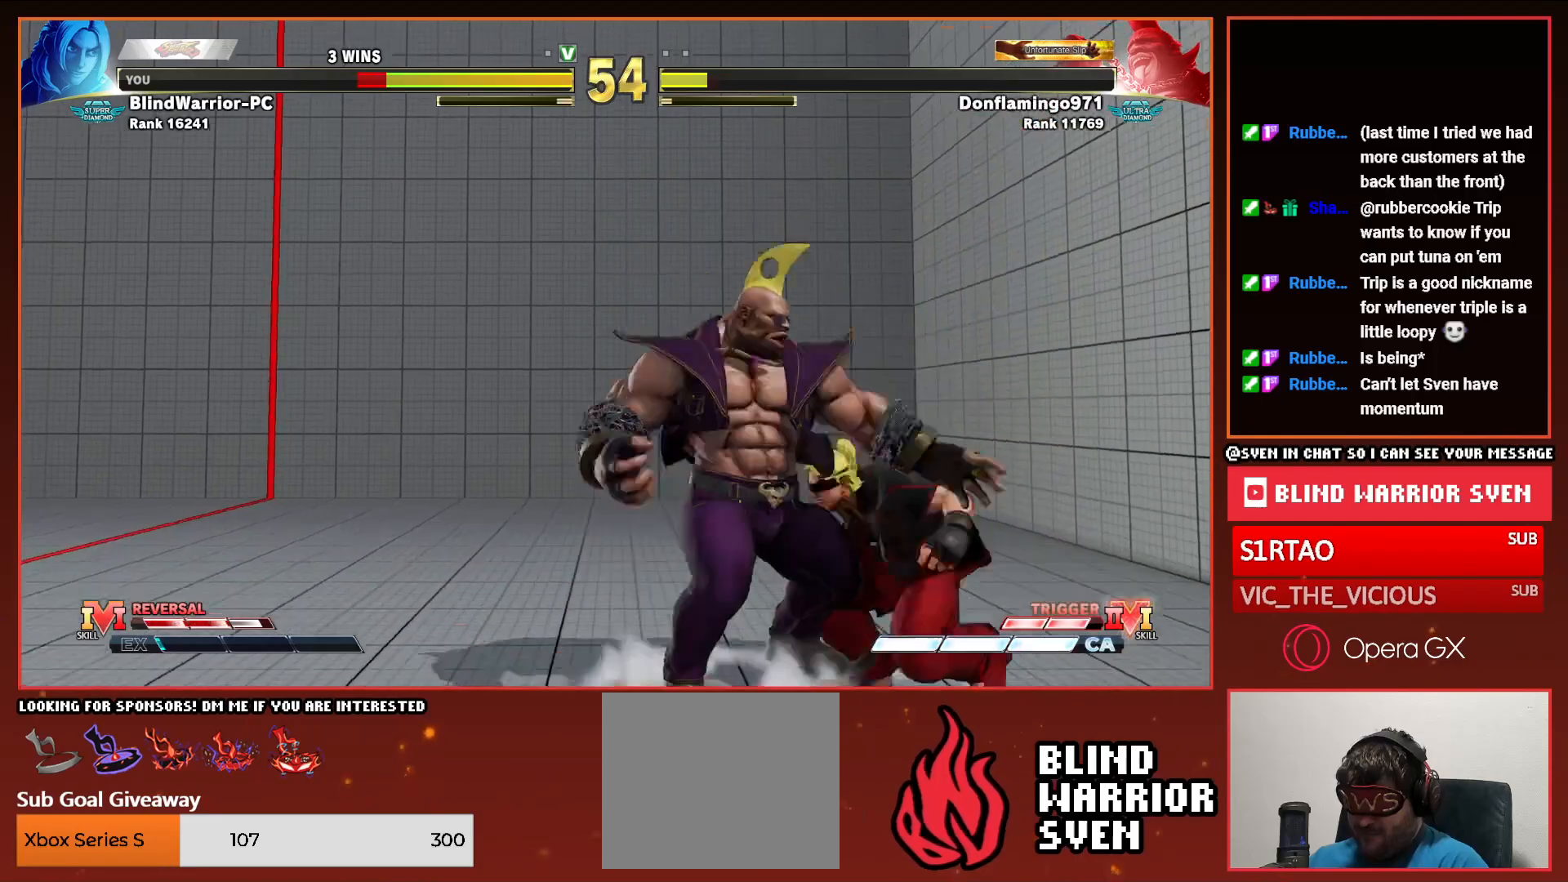
{"buttons": ["DPAD_DOWN", "DPAD_LEFT"], "events": [[317, "DPAD_UP", "up"], [350, "DPAD_DOWN", "down"]]}
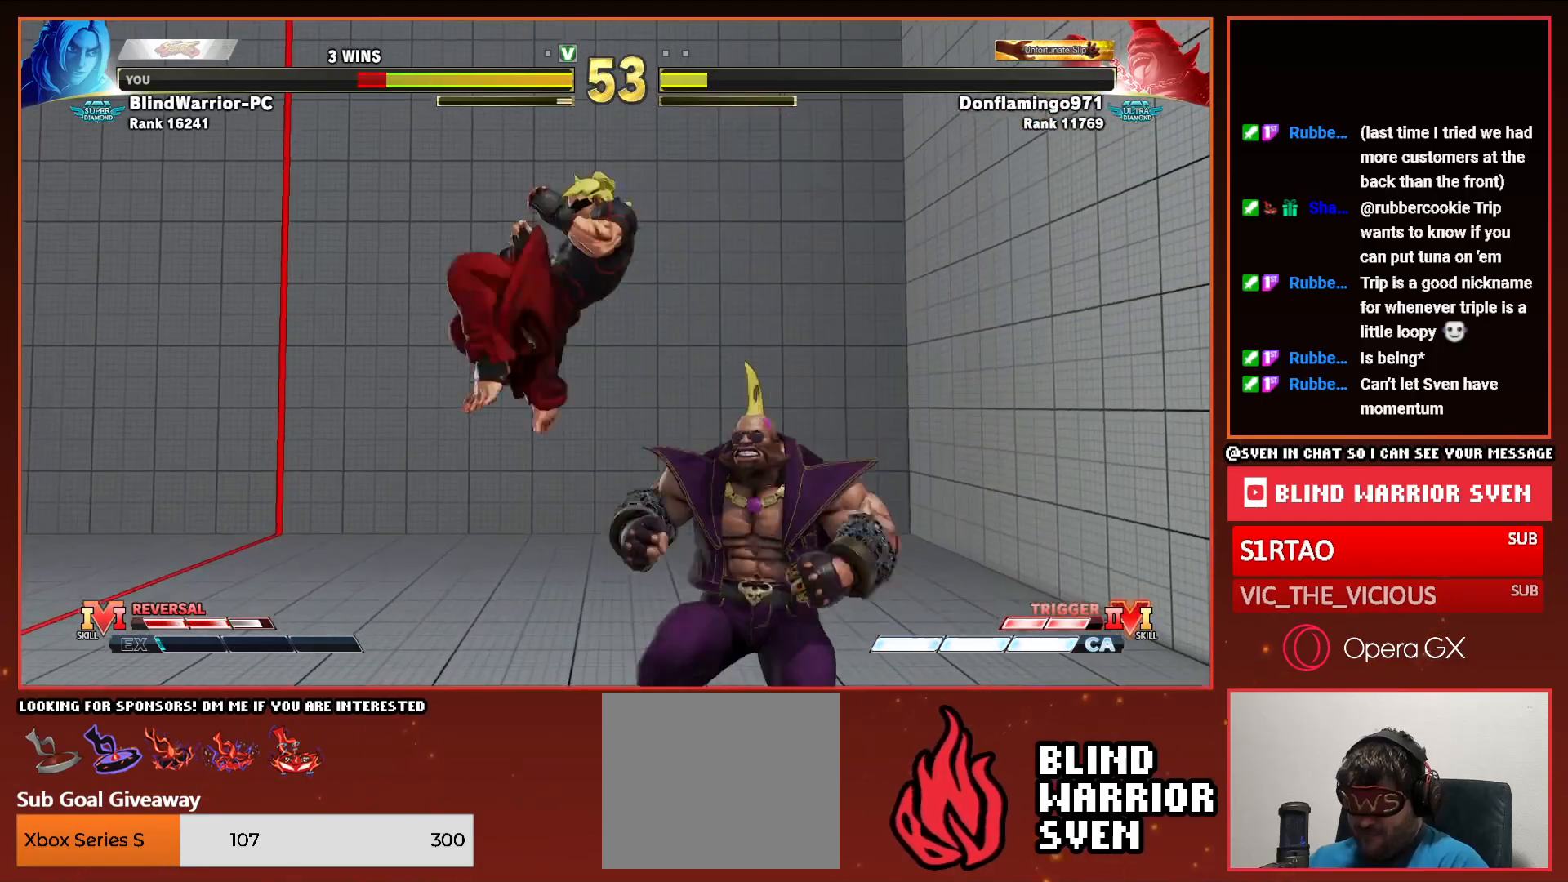
{"buttons": ["DPAD_DOWN", "DPAD_LEFT"], "events": []}
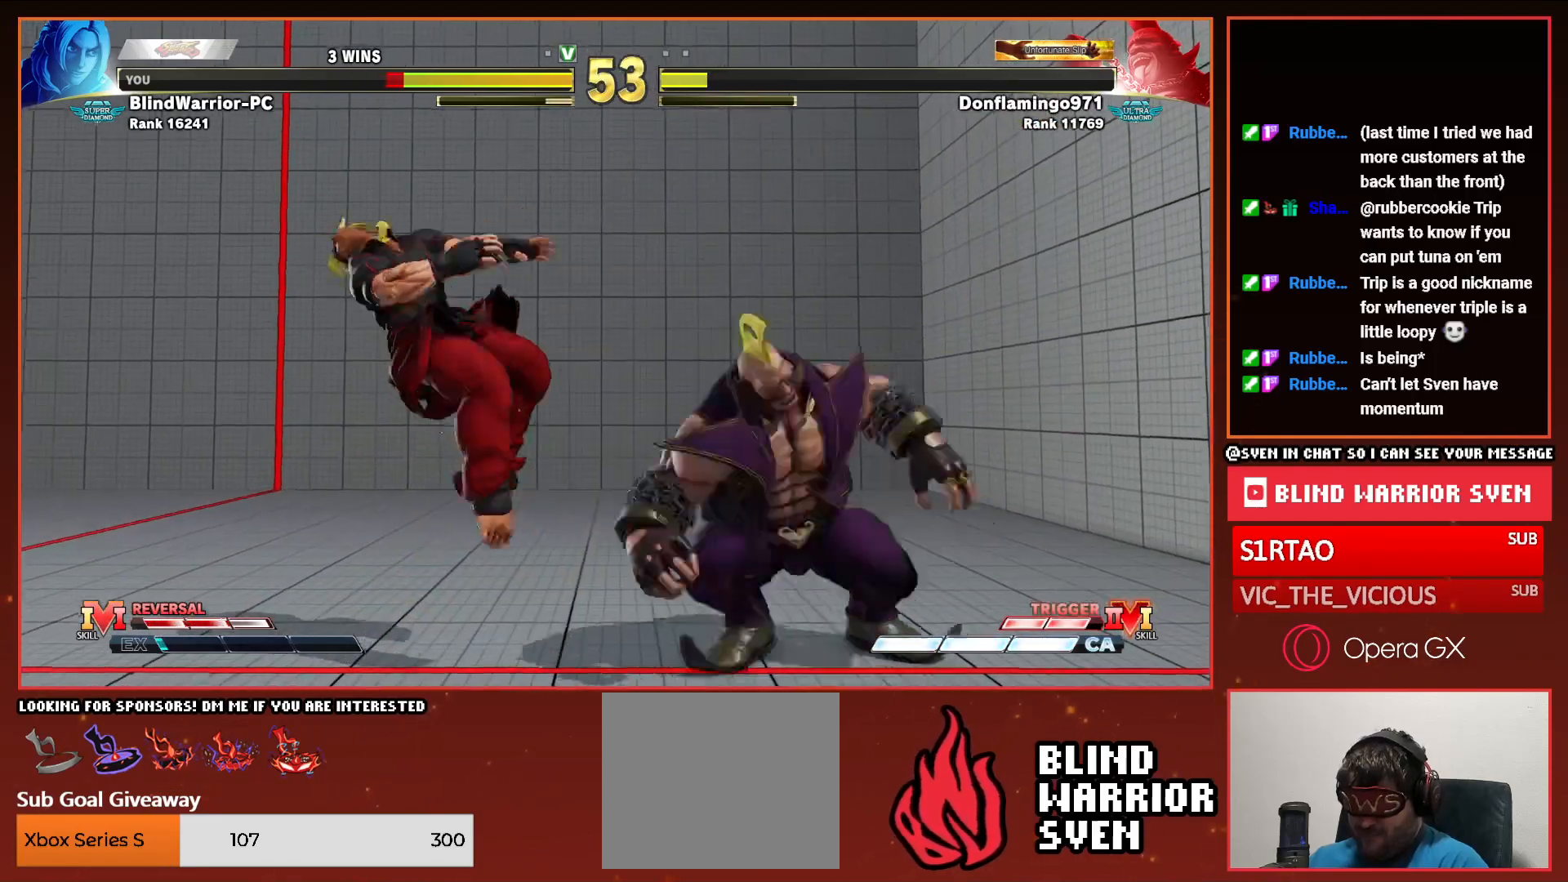
{"buttons": ["DPAD_DOWN", "DPAD_LEFT"], "events": [[267, "DPAD_DOWN", "up"], [267, "DPAD_UP", "down"], [367, "DPAD_UP", "up"], [383, "DPAD_DOWN", "down"]]}
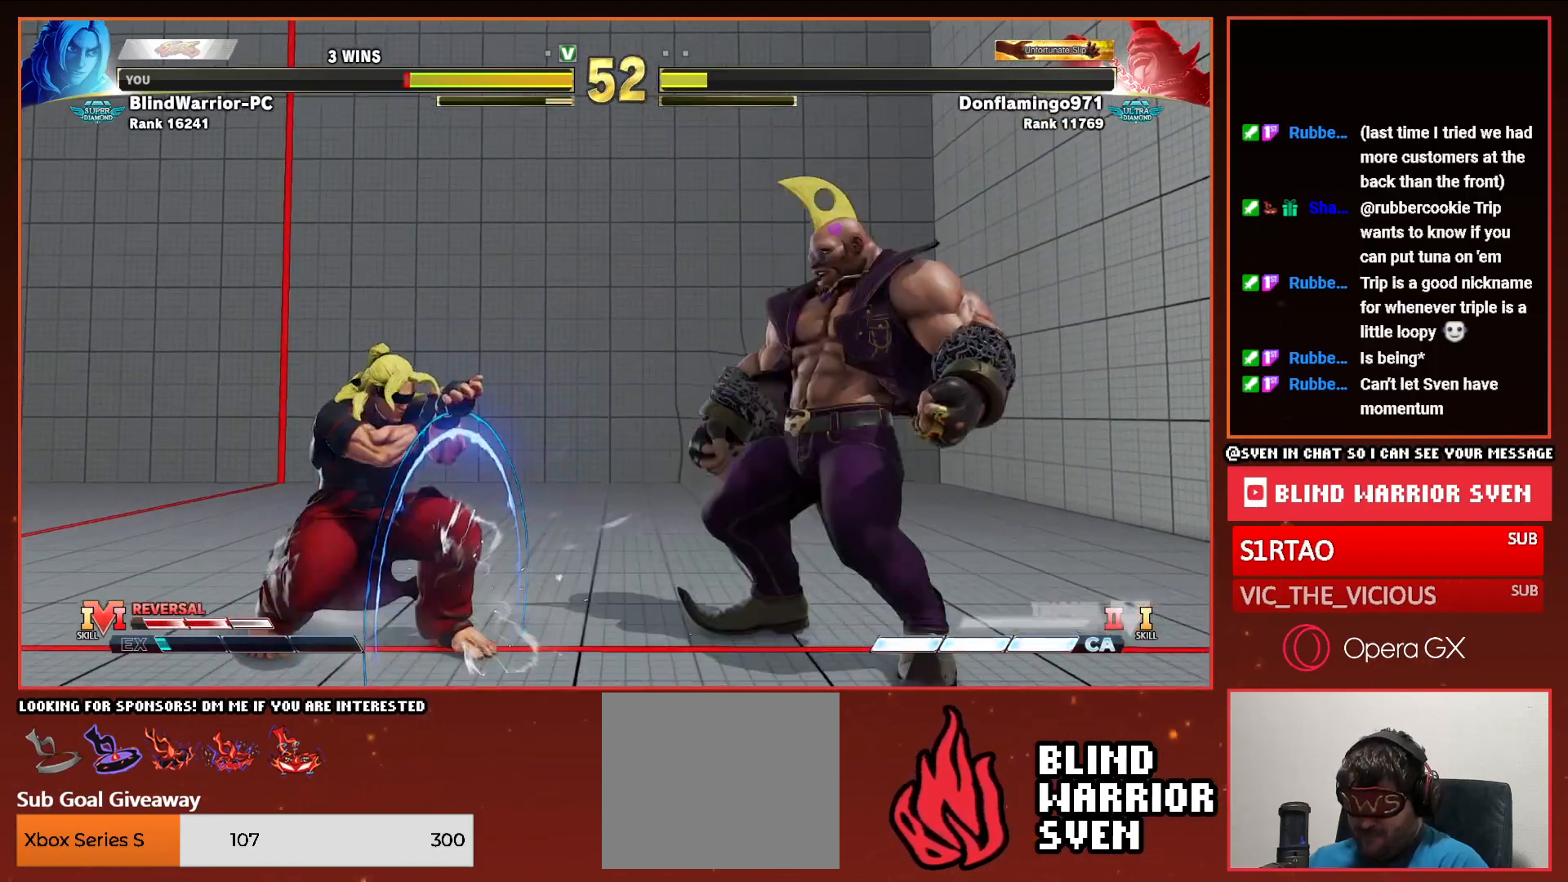
{"buttons": ["DPAD_DOWN", "DPAD_LEFT"], "events": []}
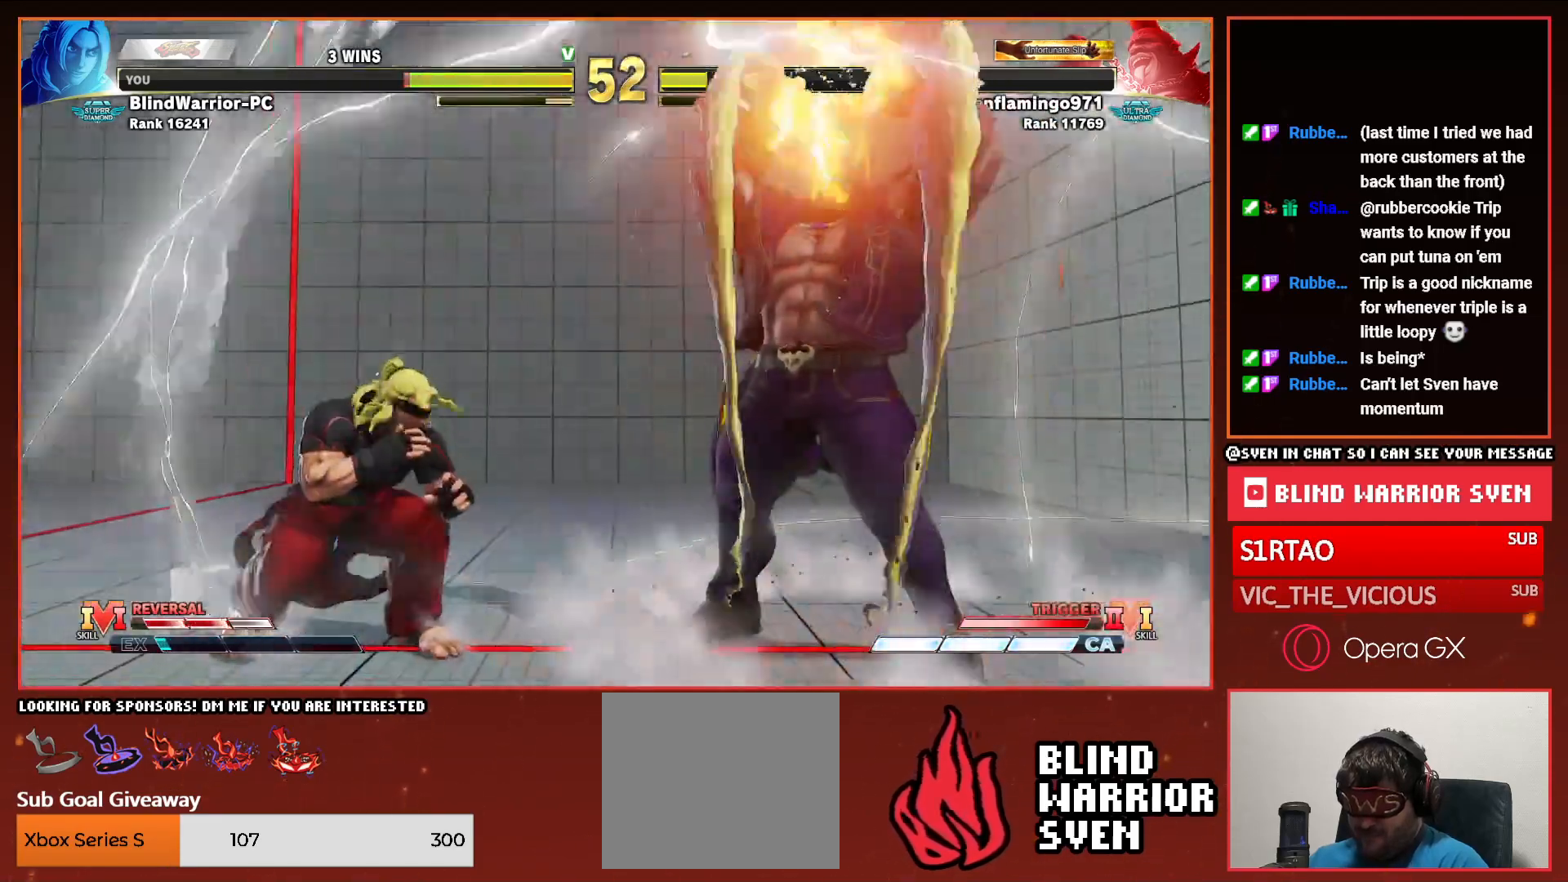
{"buttons": ["TRIANGLE"], "events": [[183, "CIRCLE", "down"], [233, "CIRCLE", "up"], [317, "CIRCLE", "down"], [317, "DPAD_LEFT", "up"], [367, "DPAD_RIGHT", "down"], [383, "CIRCLE", "up"], [400, "DPAD_DOWN", "up"], [433, "TRIANGLE", "down"], [467, "DPAD_RIGHT", "up"]]}
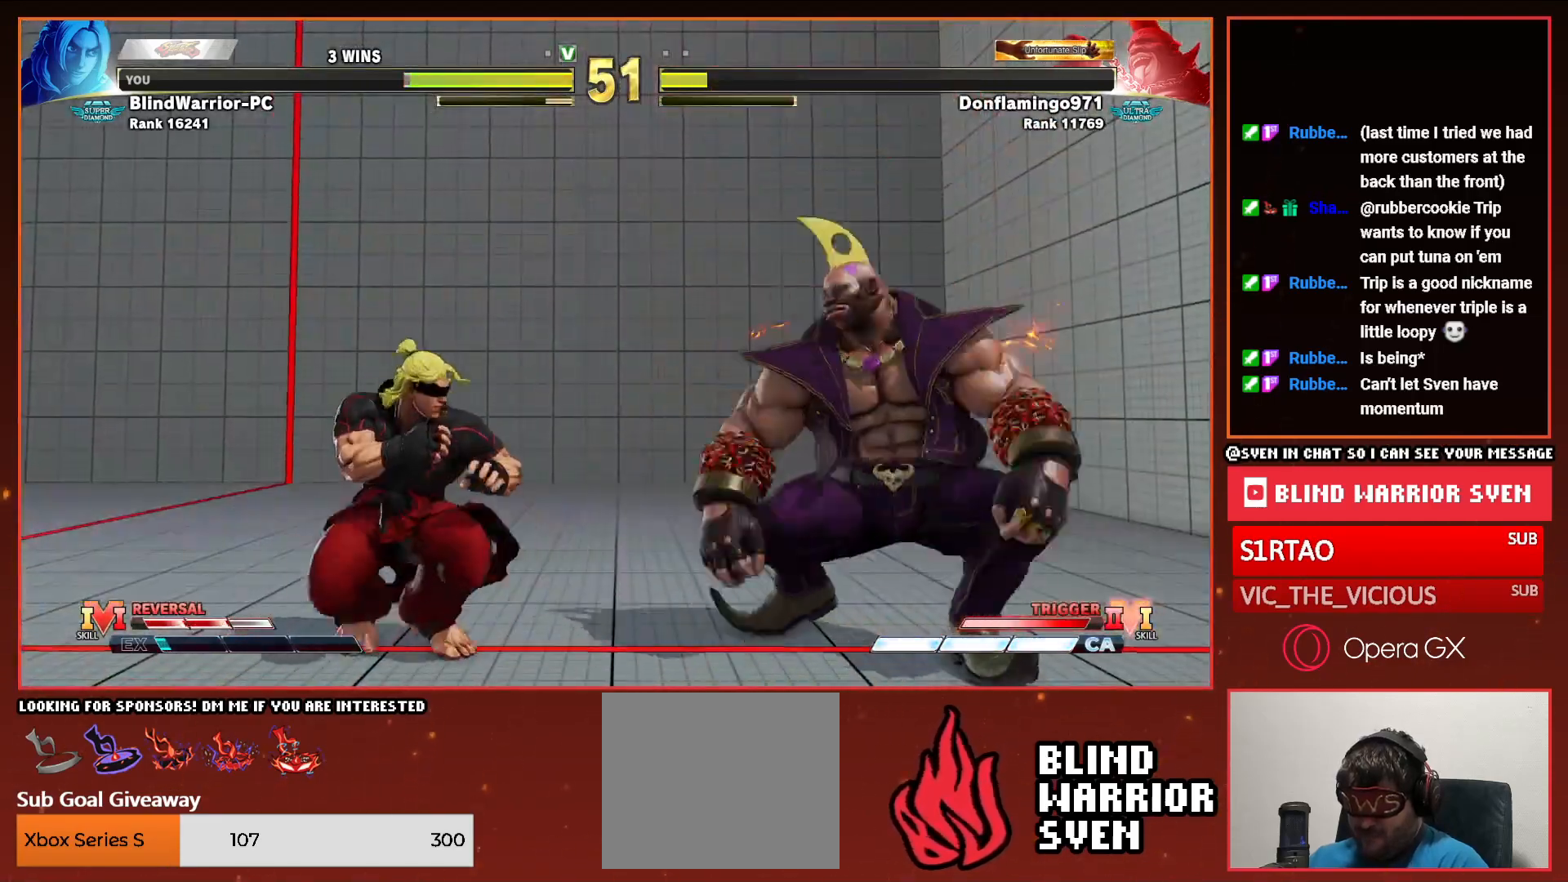
{"buttons": ["DPAD_UP", "DPAD_LEFT"], "events": [[33, "TRIANGLE", "up"], [167, "DPAD_LEFT", "down"], [167, "DPAD_UP", "down"]]}